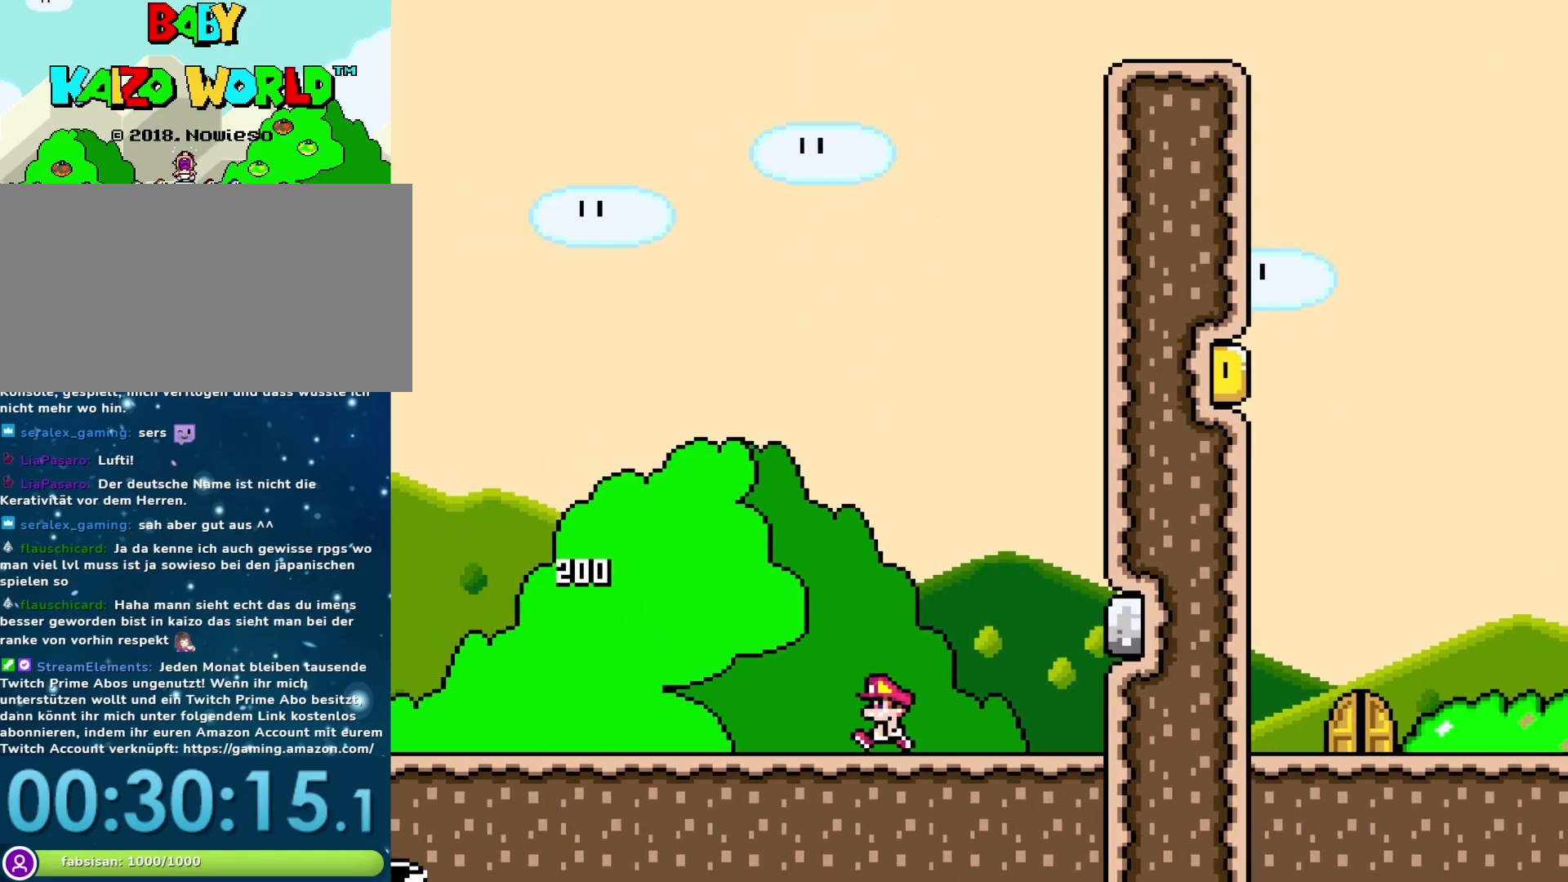
Gameplay with a controller (Nintendo layout); each line is a JSON object with the inputs held at the frame after it. "events" lists button and stick changes between this image and that frame as [ms after this image, input, new state], when the widget could be followed in between. Not read: L3 R3.
{"buttons": ["Y", "DPAD_LEFT"], "events": []}
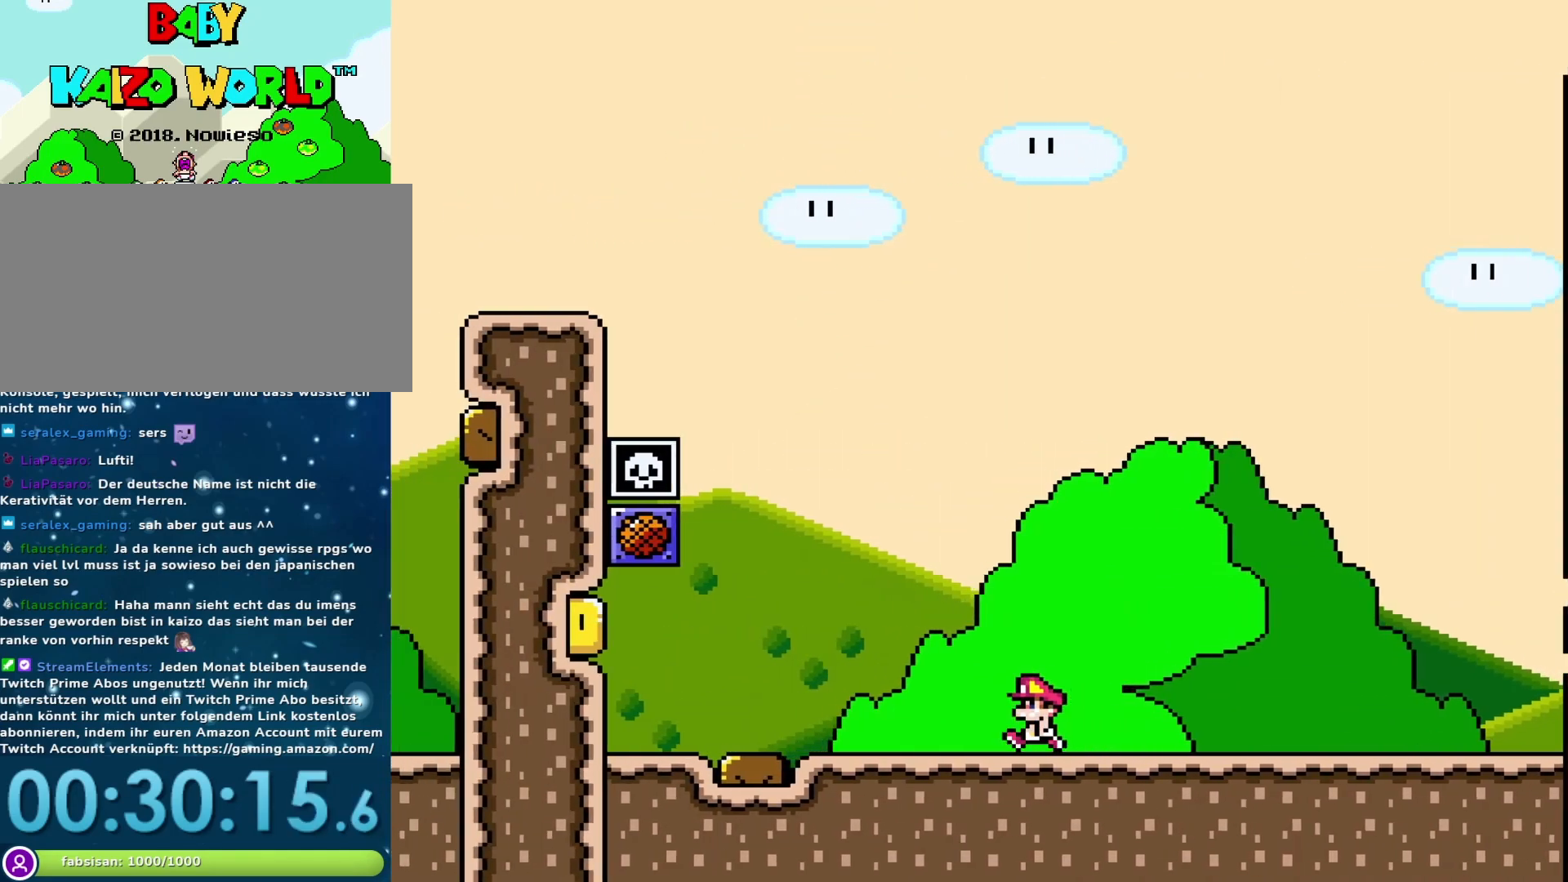
{"buttons": ["Y", "DPAD_LEFT"], "events": []}
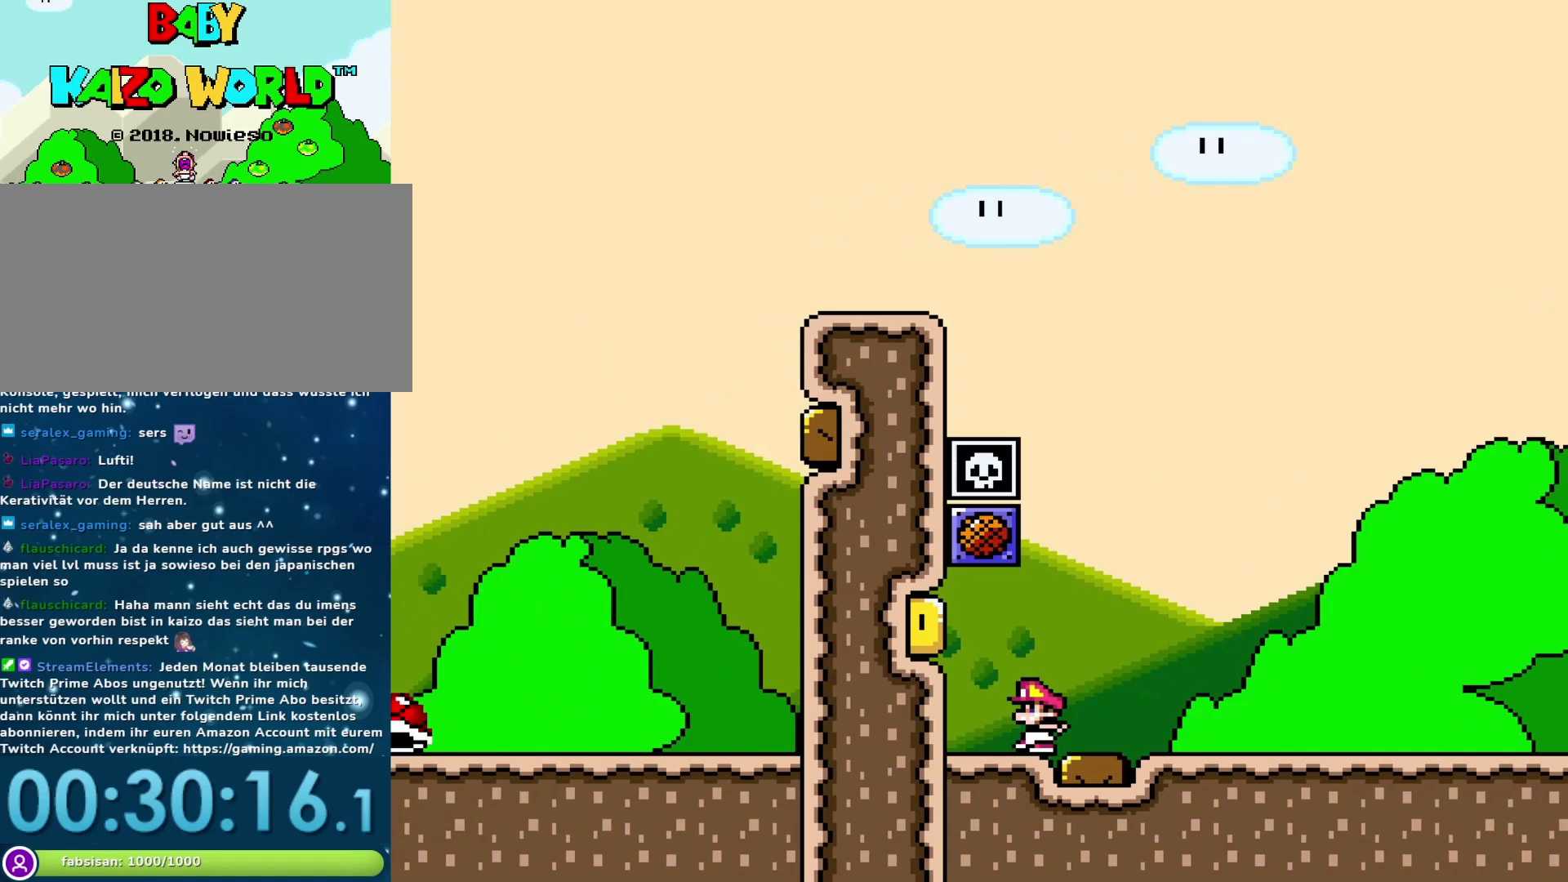
{"buttons": ["Y", "DPAD_RIGHT"], "events": [[67, "DPAD_LEFT", "up"], [167, "DPAD_RIGHT", "down"]]}
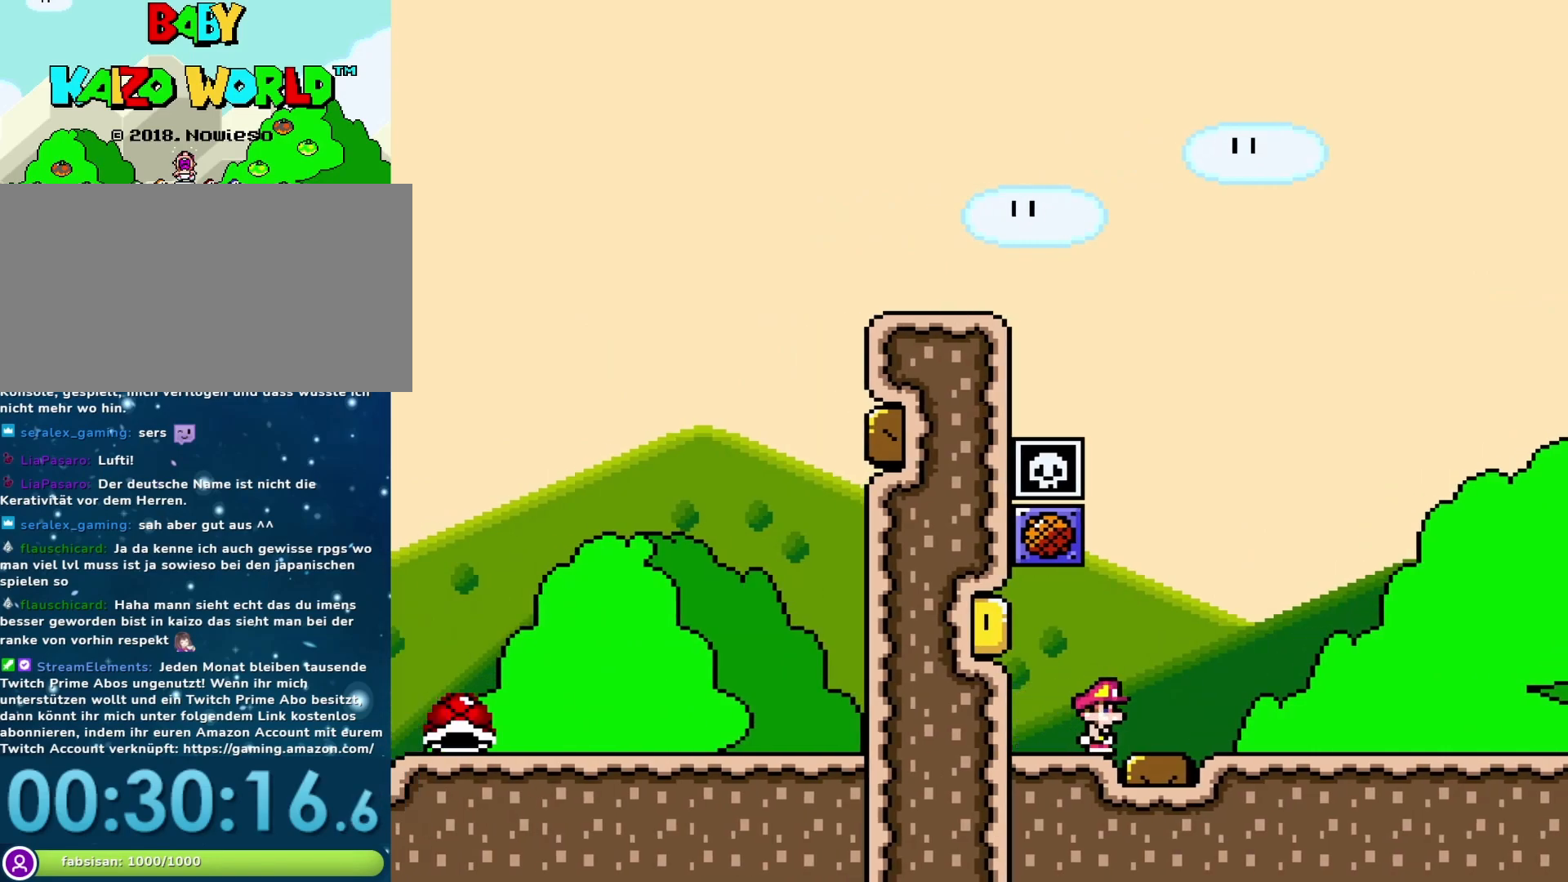
{"buttons": ["Y", "DPAD_RIGHT"], "events": []}
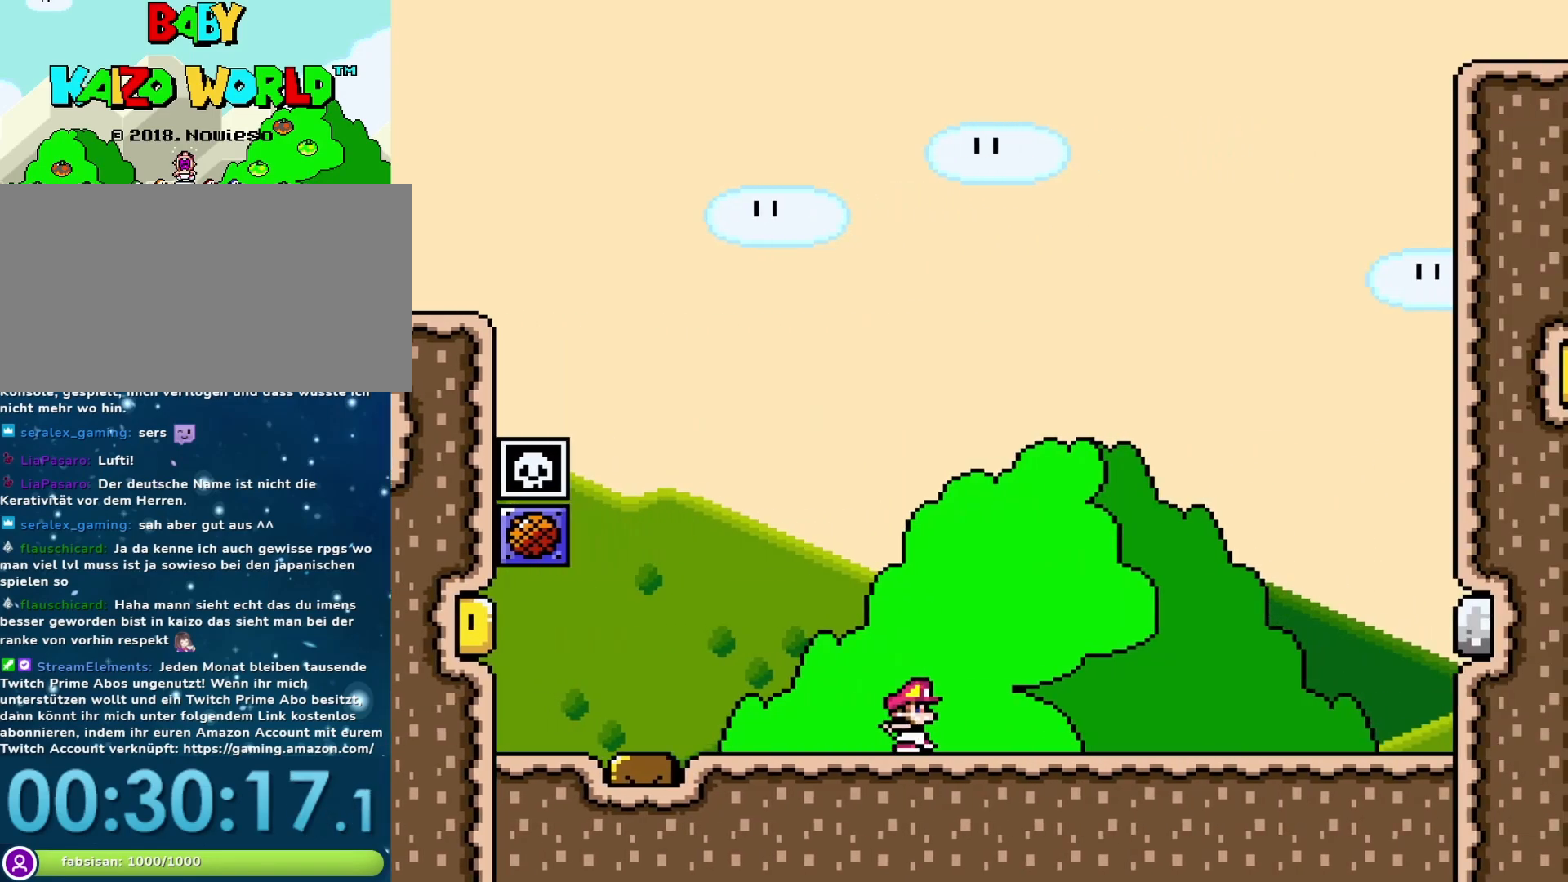
{"buttons": ["Y", "DPAD_LEFT"], "events": [[133, "DPAD_RIGHT", "up"], [200, "DPAD_LEFT", "down"]]}
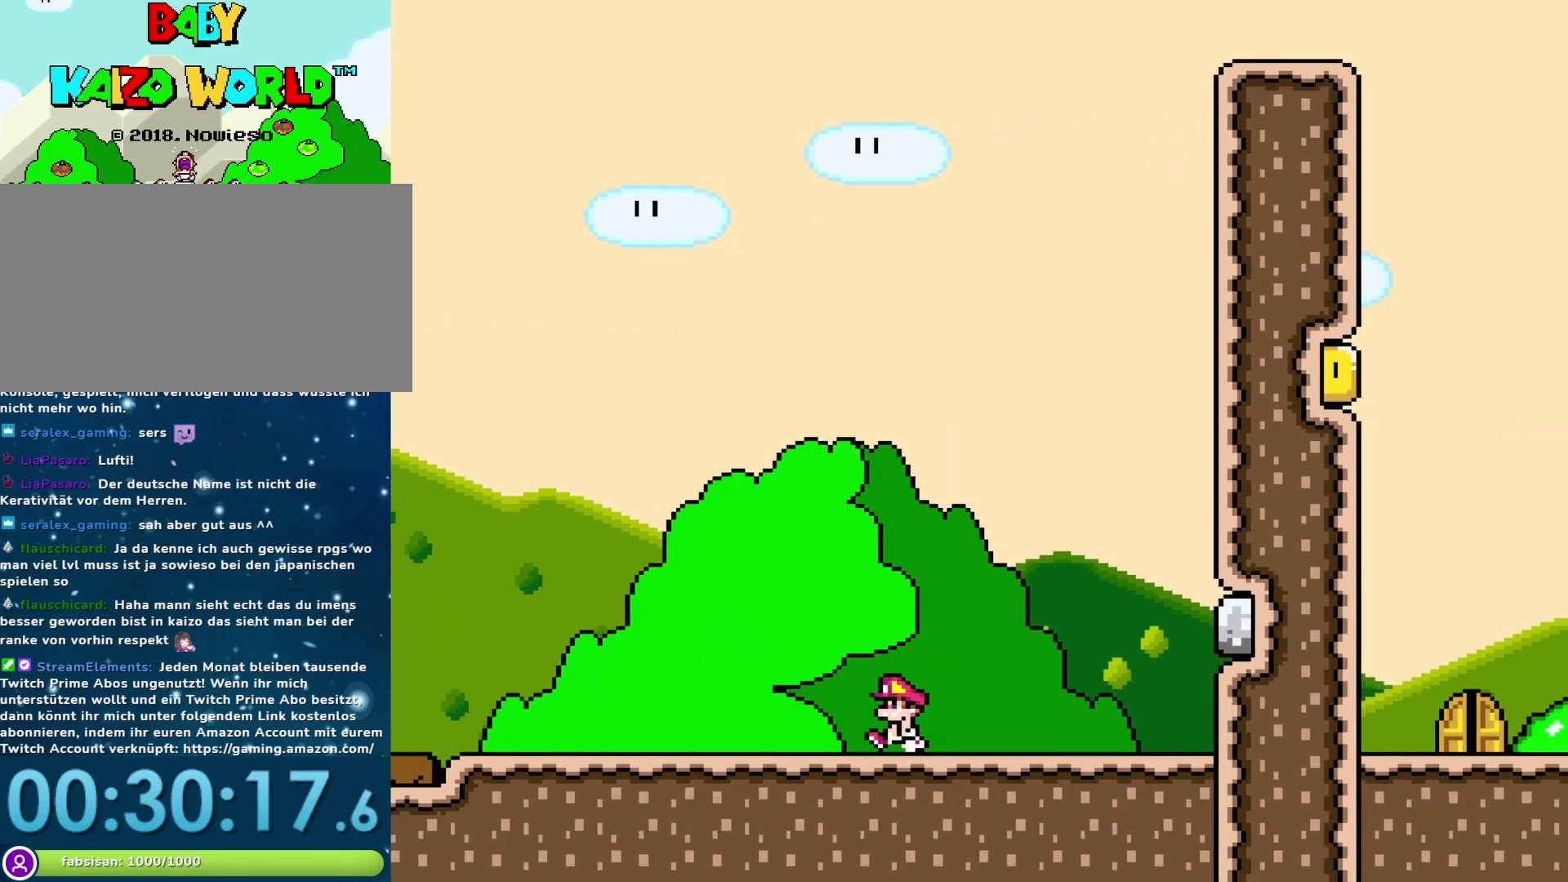
{"buttons": ["B", "Y", "DPAD_LEFT"], "events": [[317, "B", "down"]]}
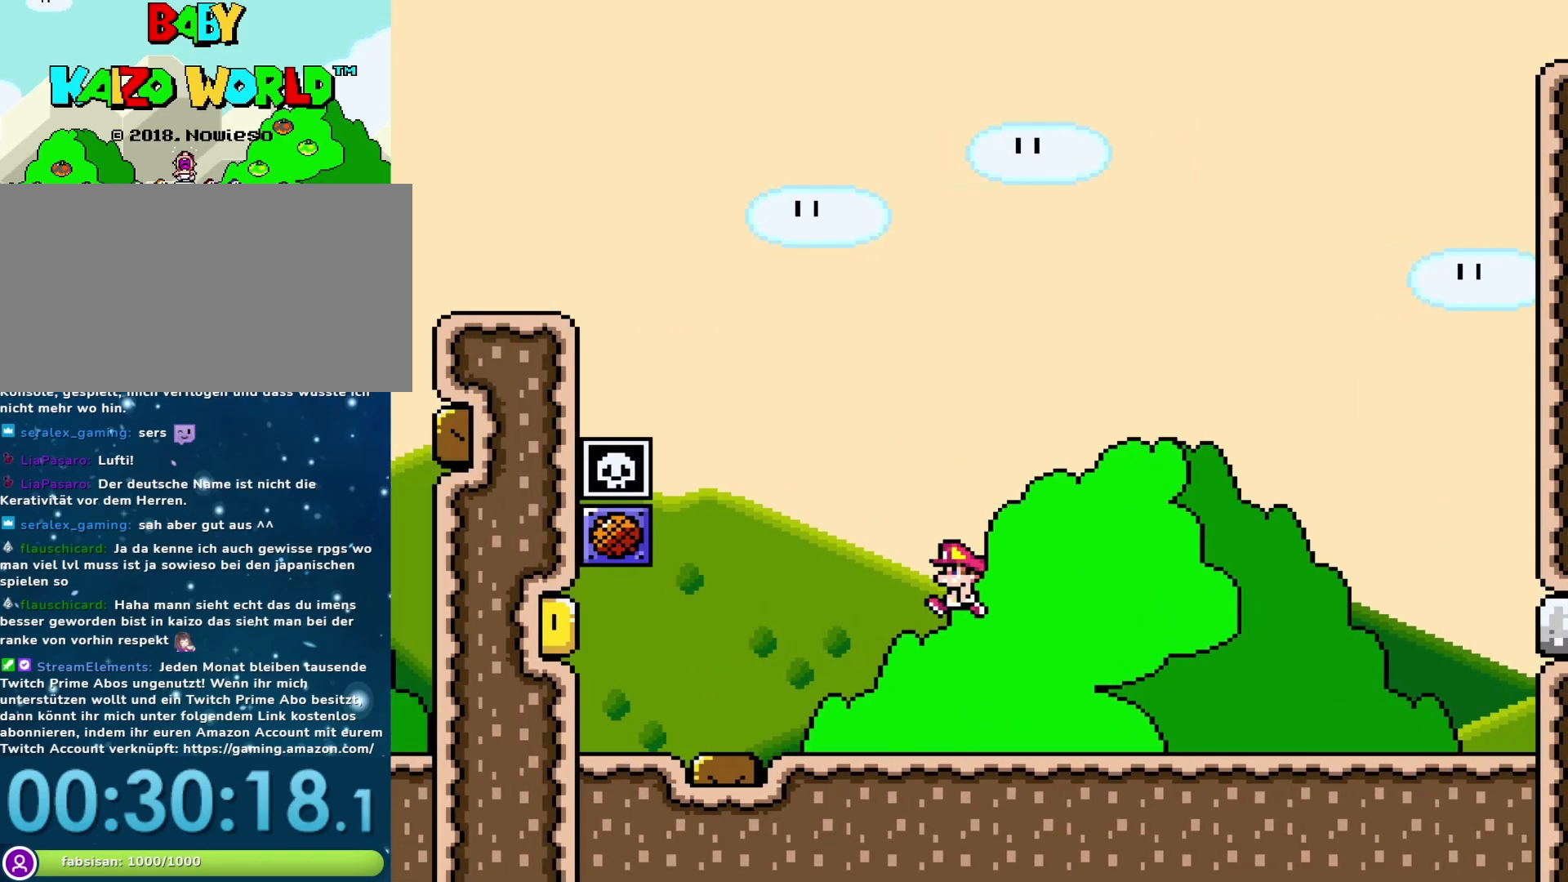
{"buttons": ["DPAD_LEFT"], "events": [[417, "B", "up"], [483, "Y", "up"]]}
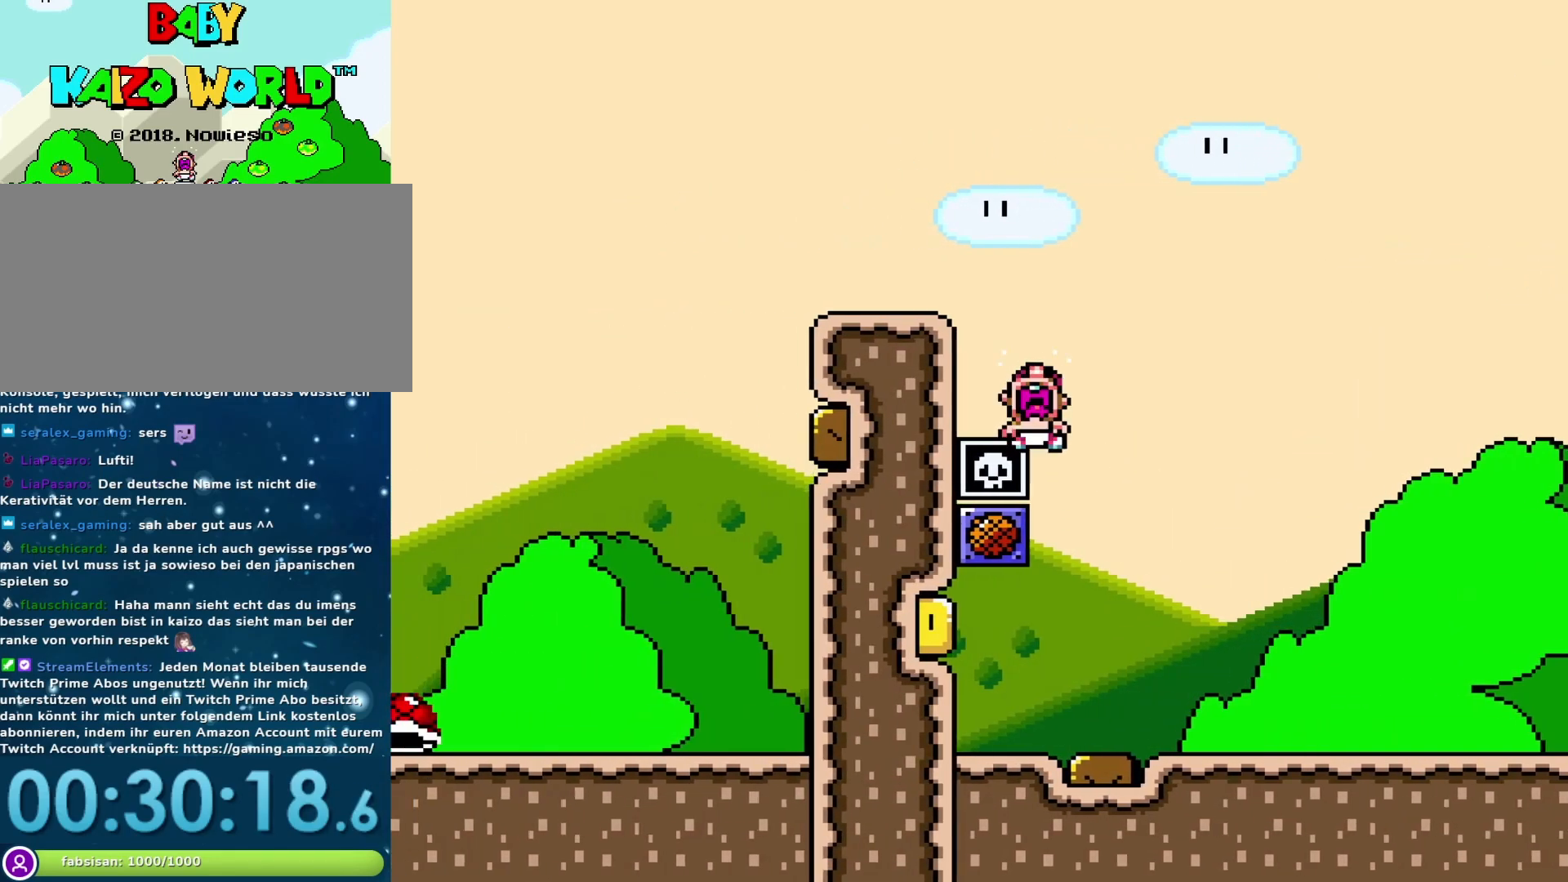
{"buttons": [], "events": [[133, "DPAD_LEFT", "up"]]}
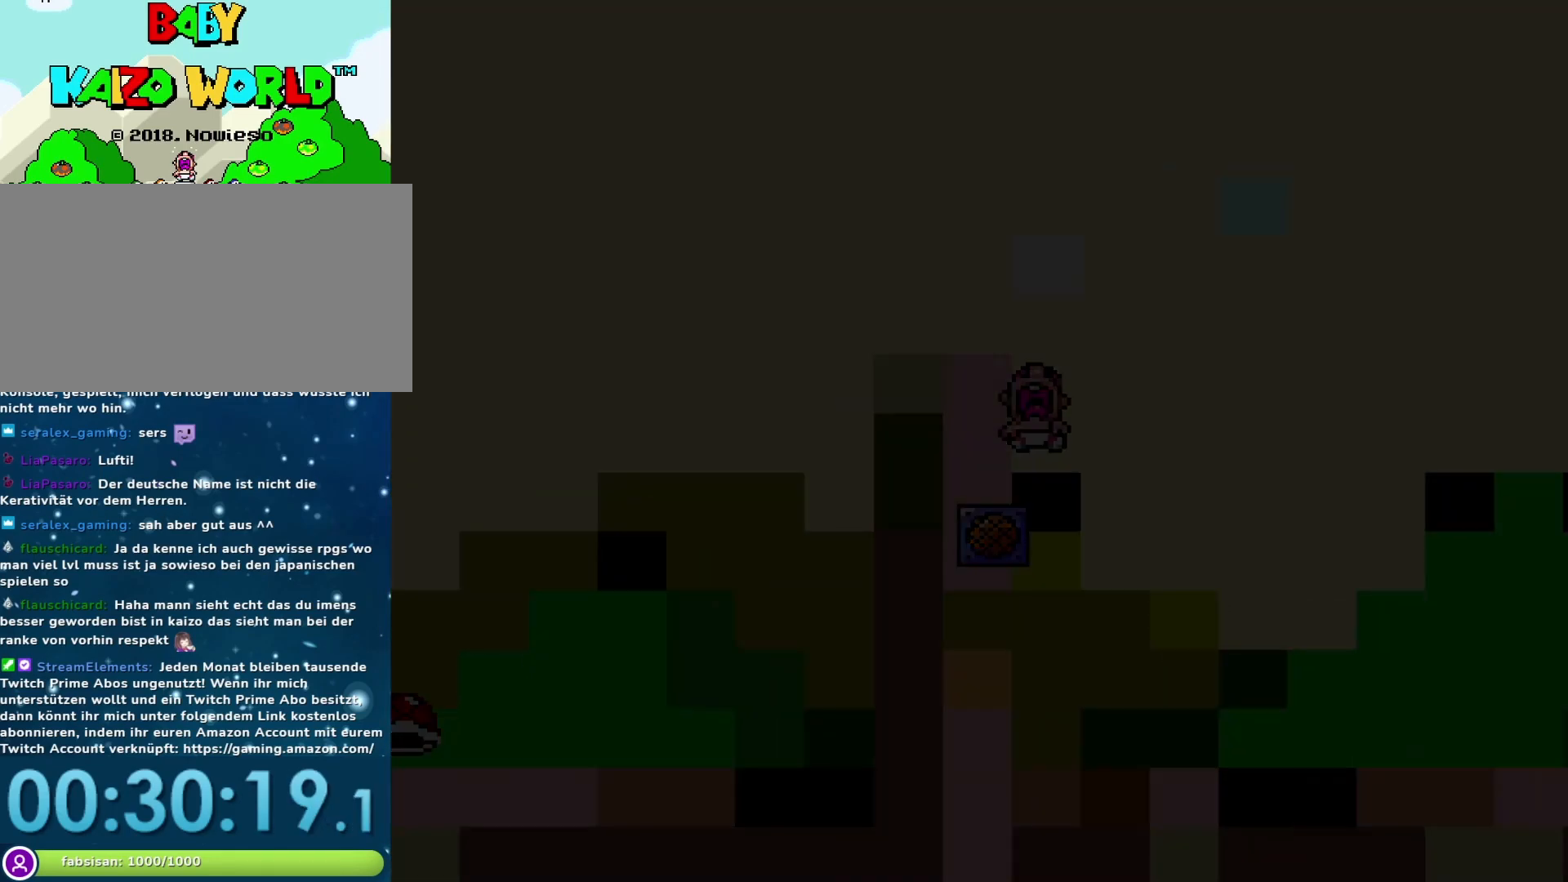
{"buttons": [], "events": []}
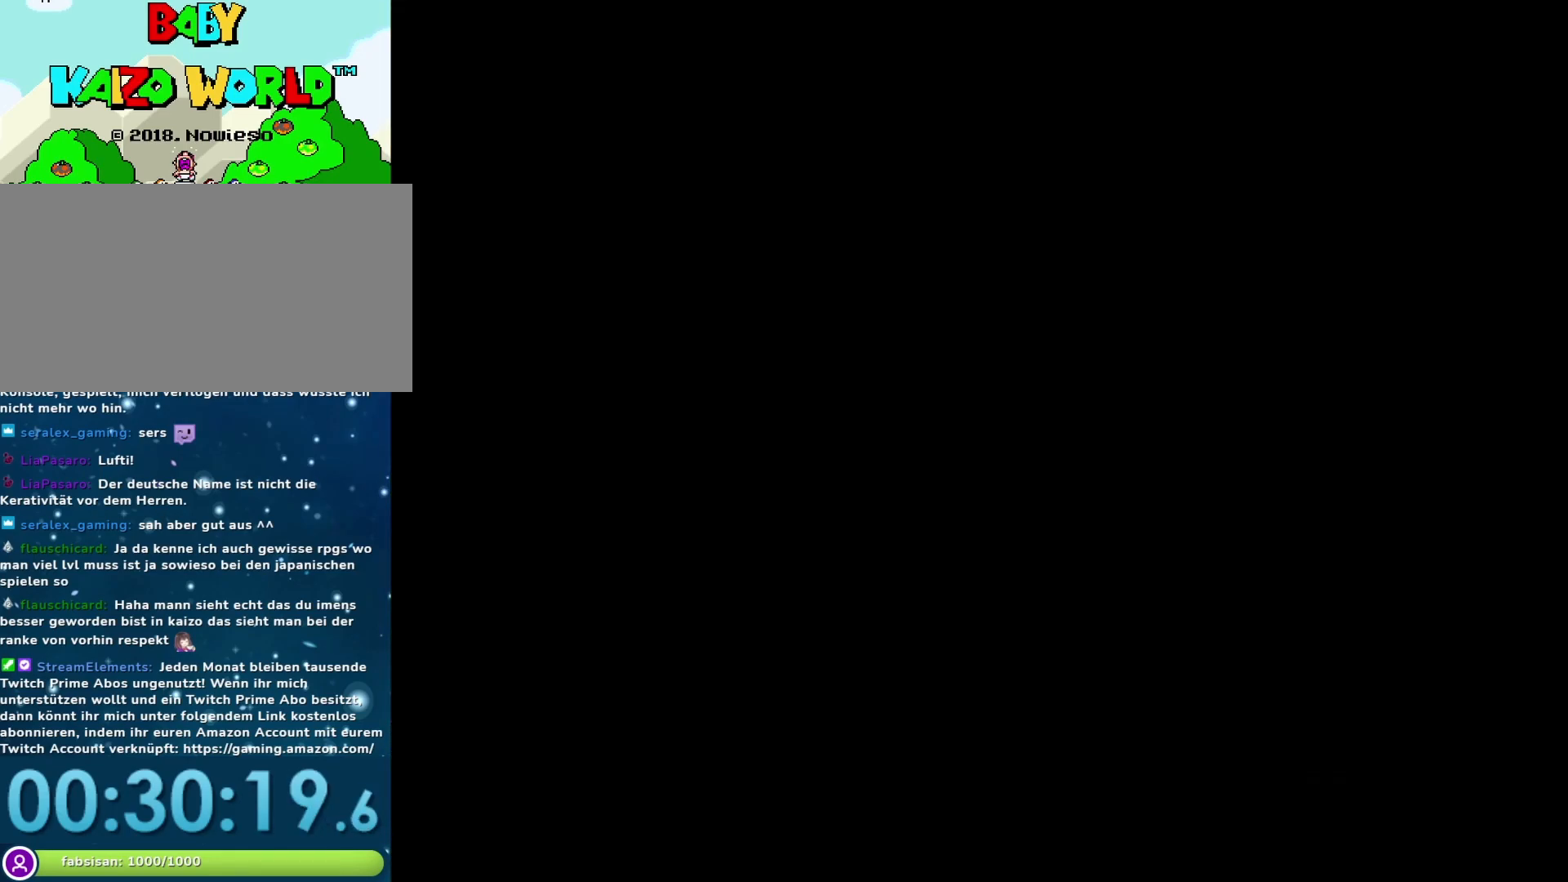
{"buttons": [], "events": []}
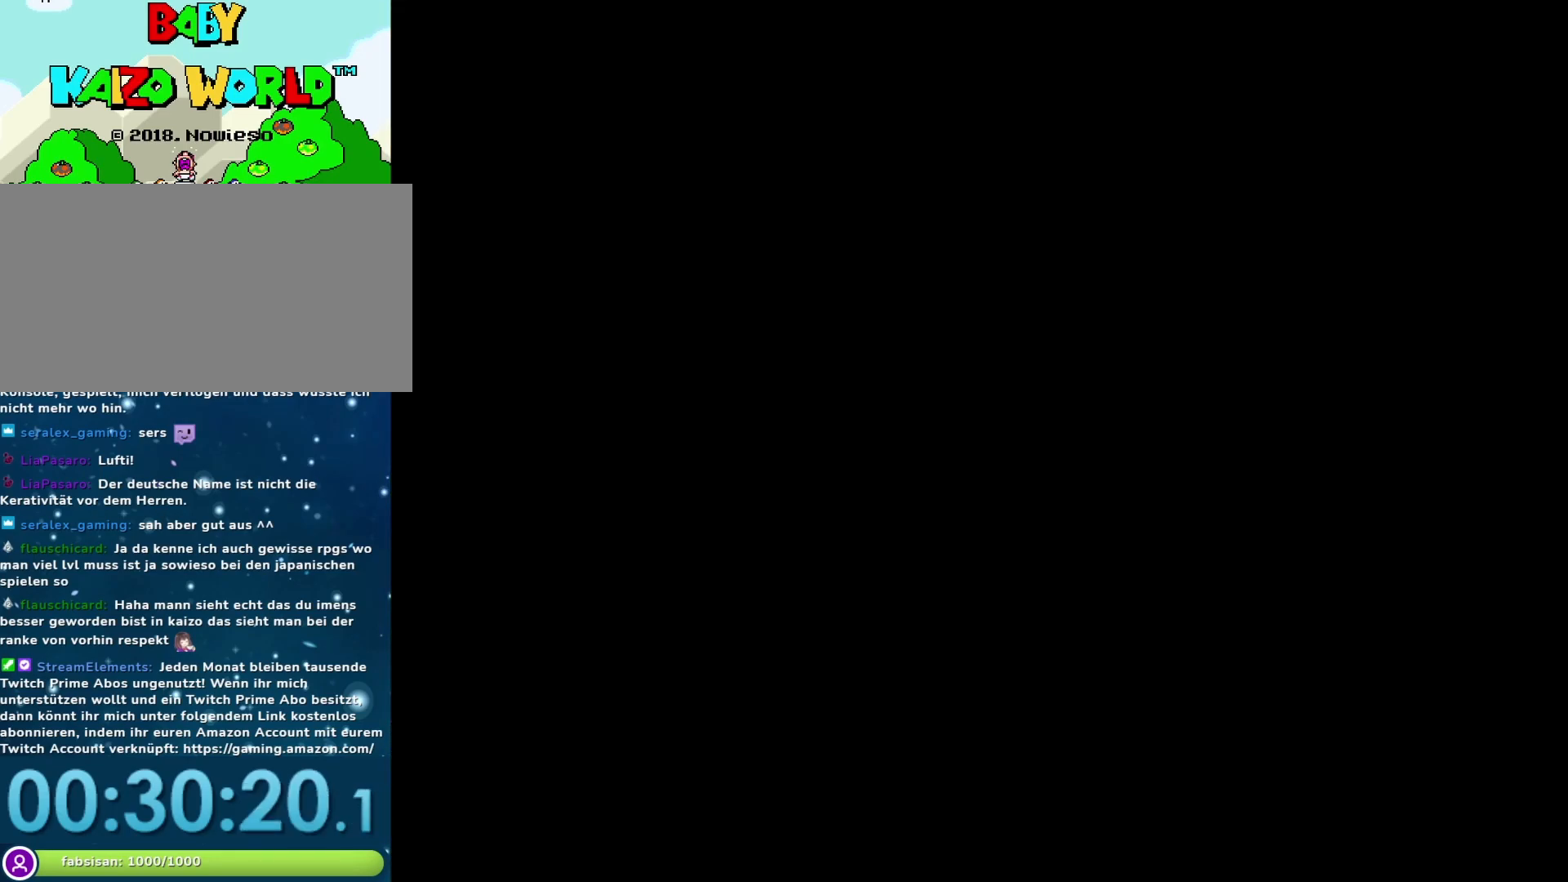
{"buttons": ["Y"], "events": [[33, "Y", "down"]]}
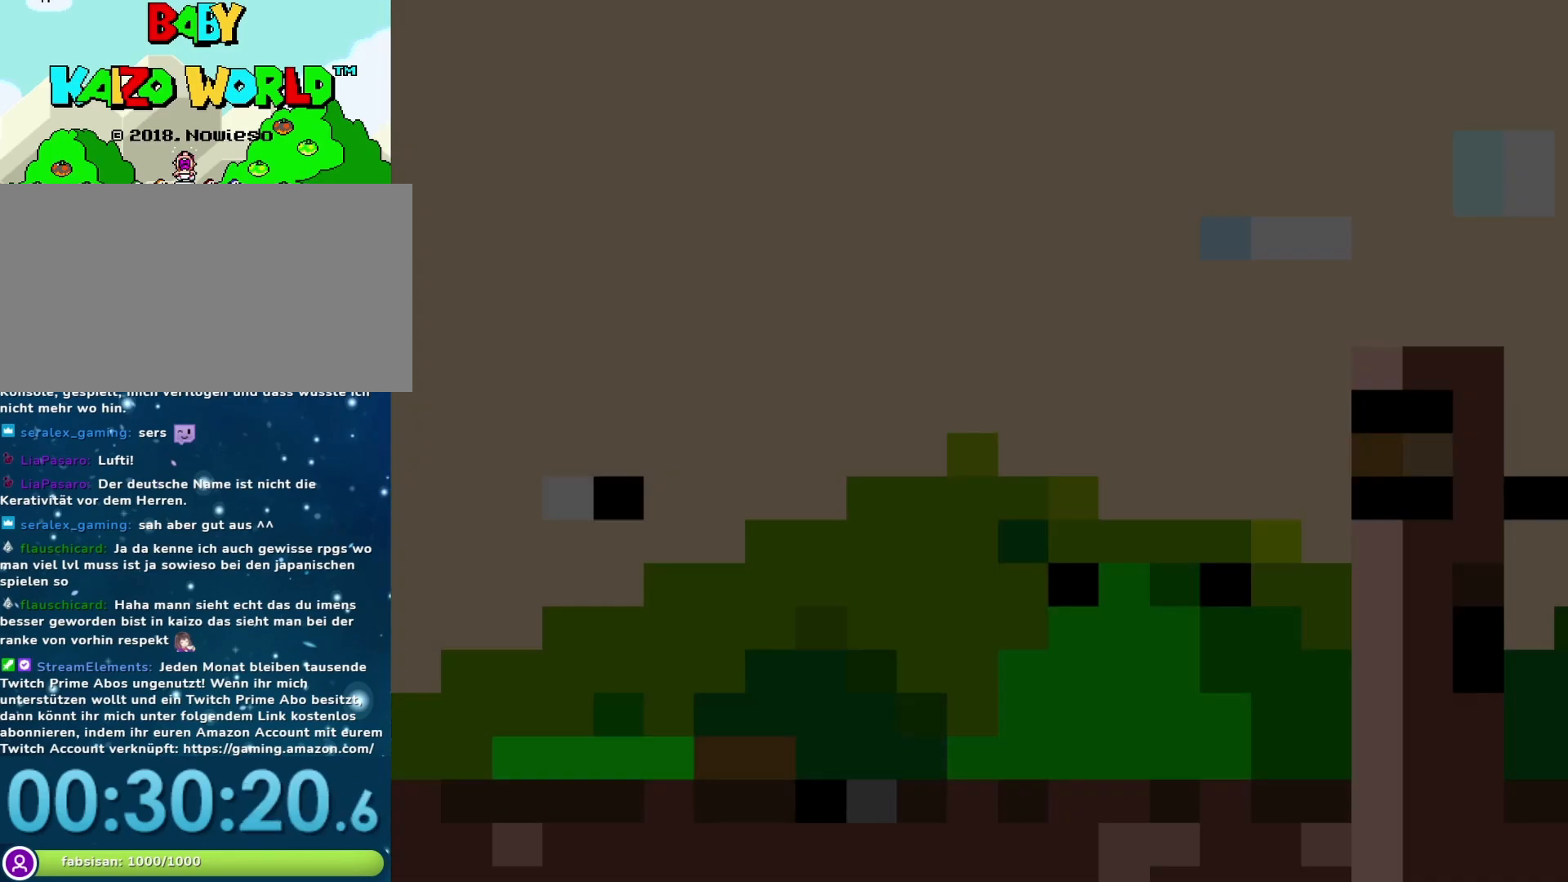
{"buttons": ["Y", "DPAD_RIGHT"], "events": [[467, "DPAD_RIGHT", "down"]]}
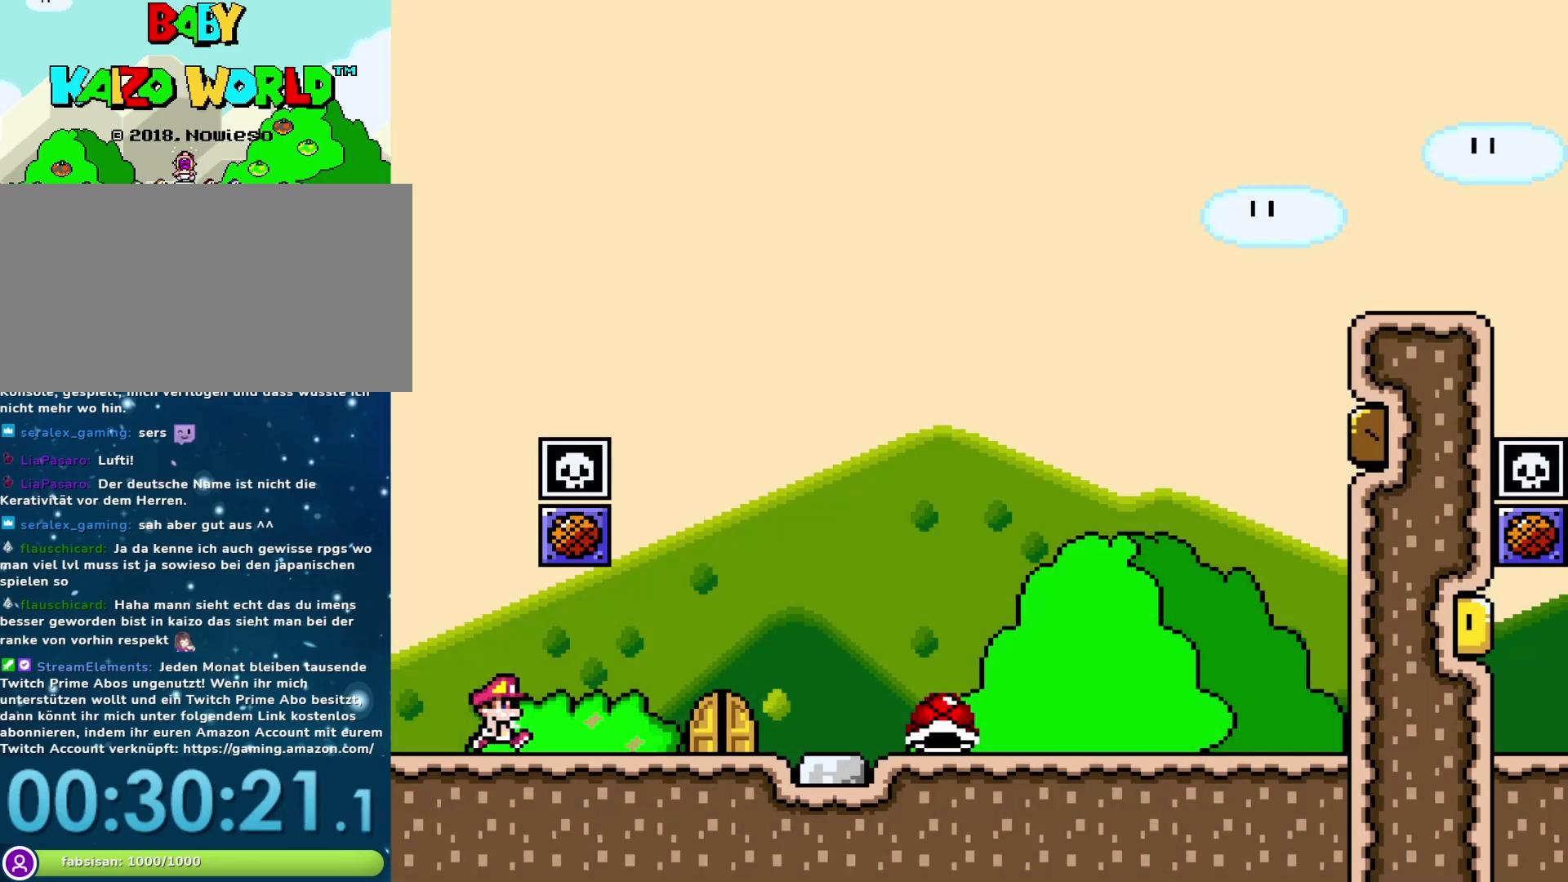
{"buttons": ["Y", "DPAD_RIGHT"], "events": []}
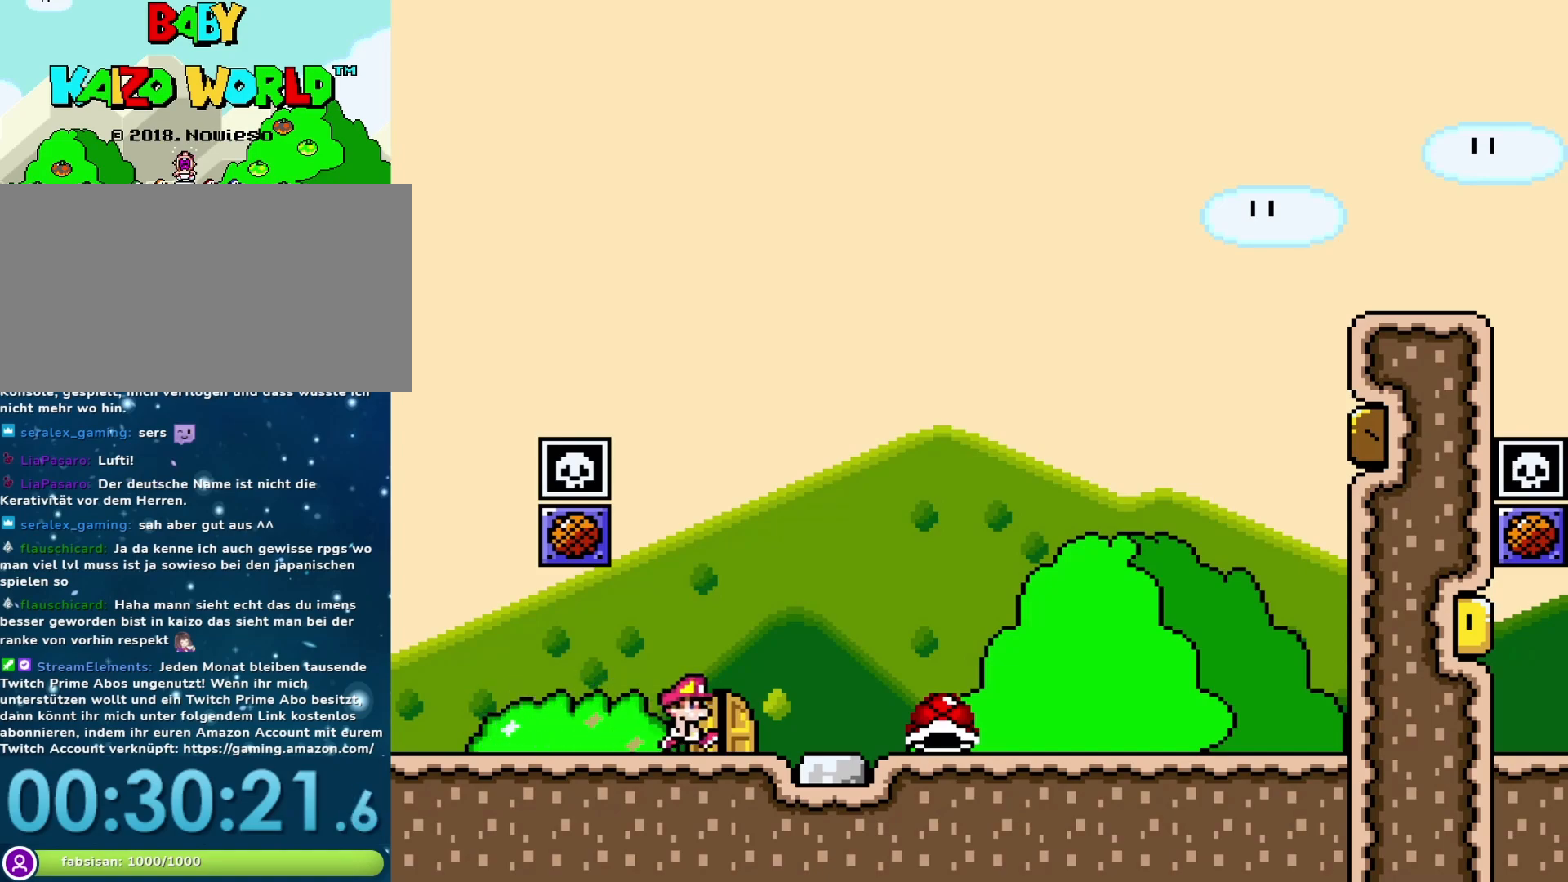
{"buttons": ["Y", "DPAD_RIGHT"], "events": []}
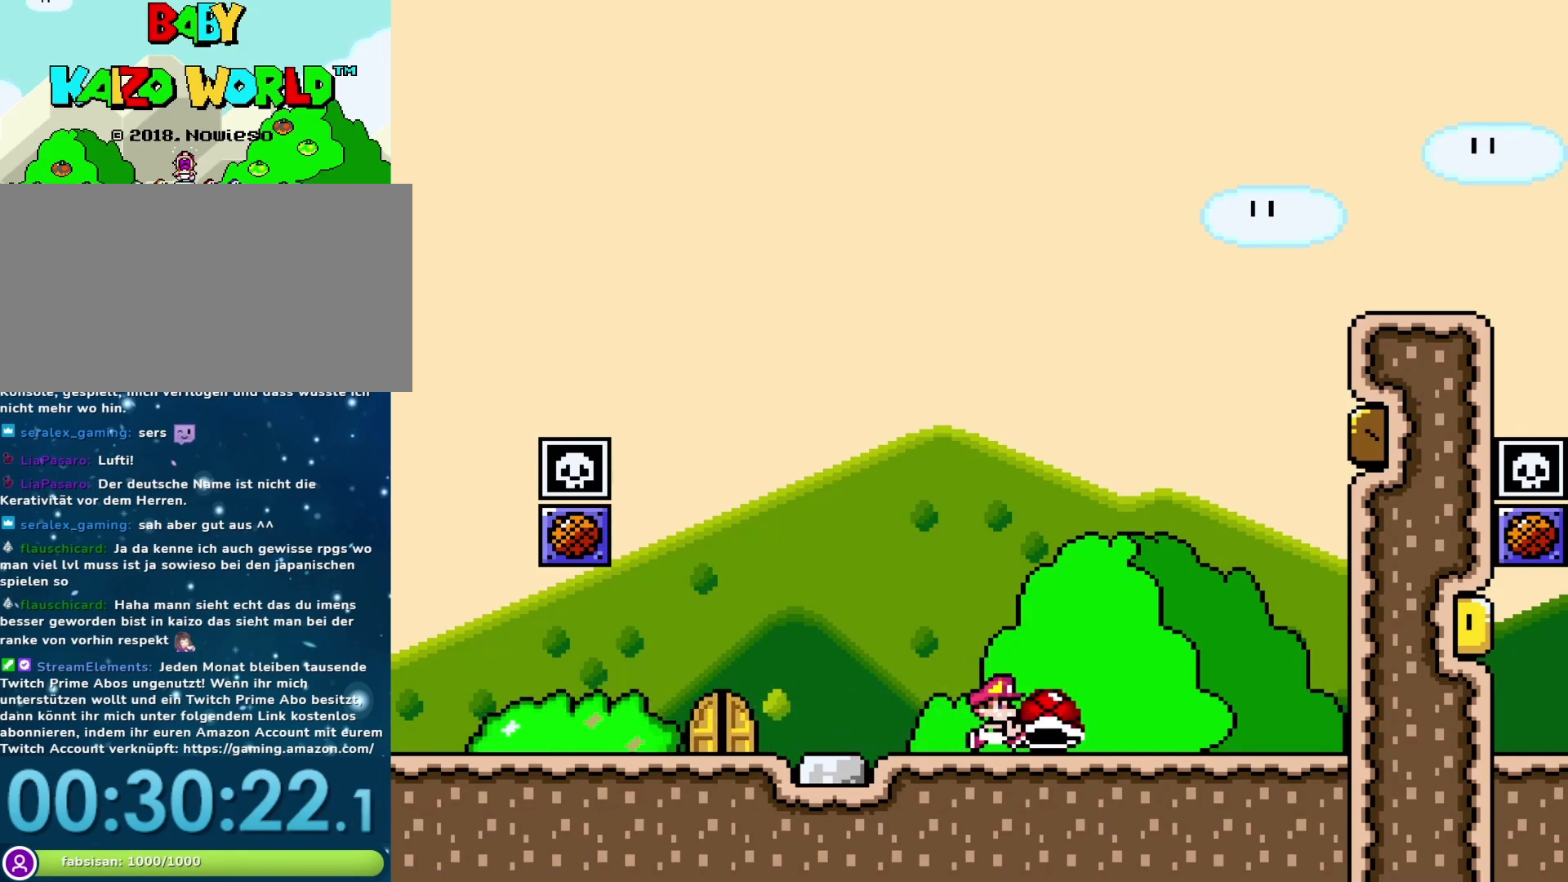
{"buttons": ["B", "Y", "DPAD_DOWN", "DPAD_RIGHT"], "events": [[133, "DPAD_RIGHT", "up"], [167, "B", "down"], [200, "DPAD_LEFT", "down"], [450, "DPAD_DOWN", "down"], [450, "DPAD_LEFT", "up"], [450, "DPAD_RIGHT", "down"]]}
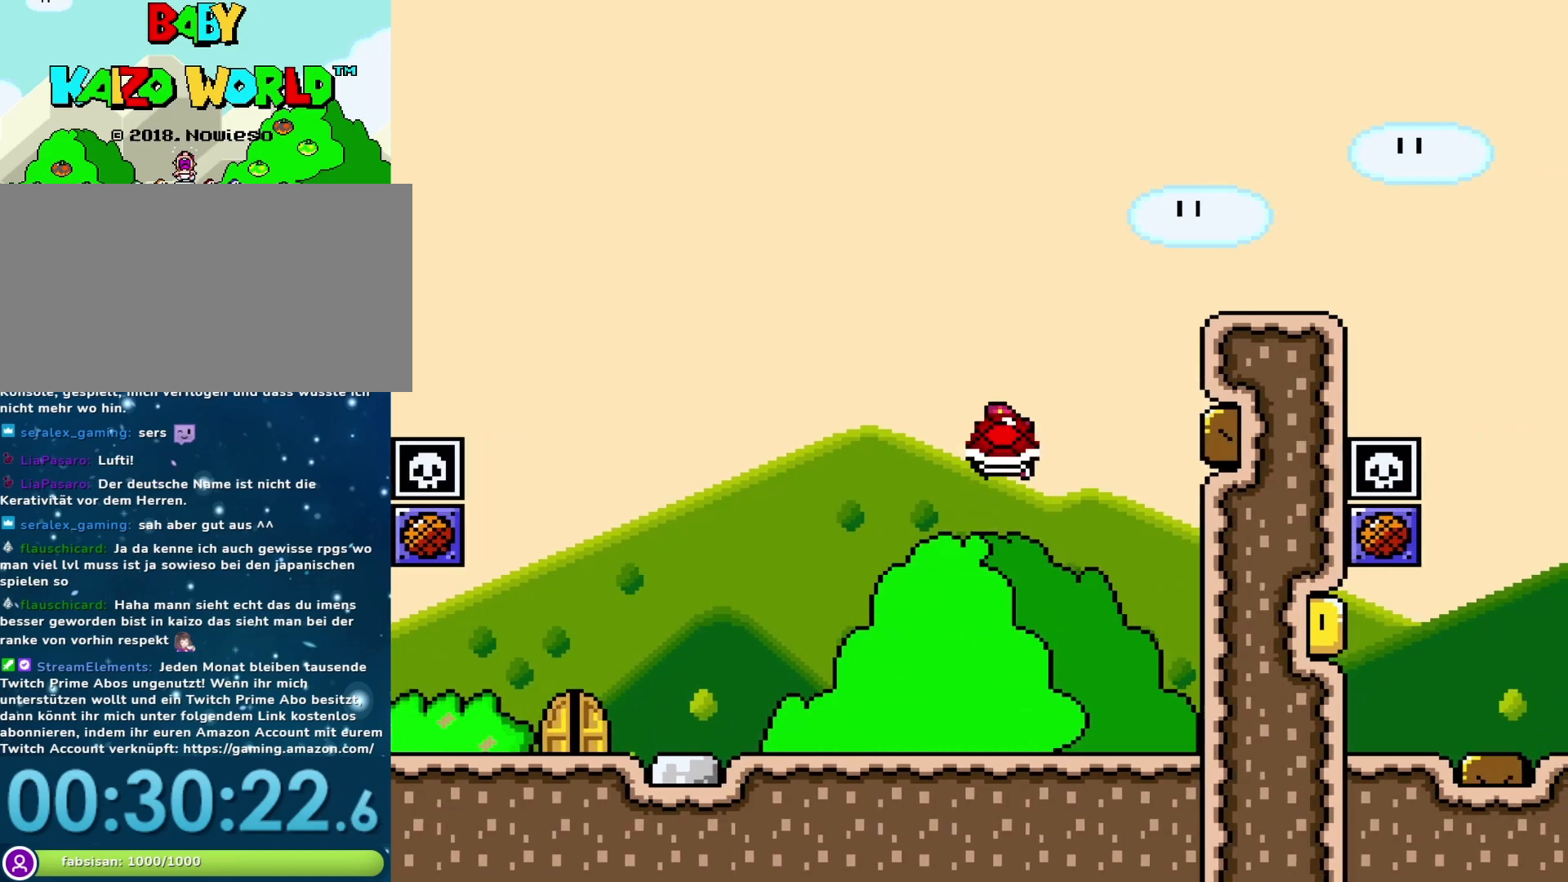
{"buttons": ["B", "Y", "DPAD_RIGHT"], "events": [[17, "DPAD_DOWN", "up"], [100, "DPAD_RIGHT", "up"], [133, "Y", "up"], [283, "Y", "down"], [417, "DPAD_RIGHT", "down"]]}
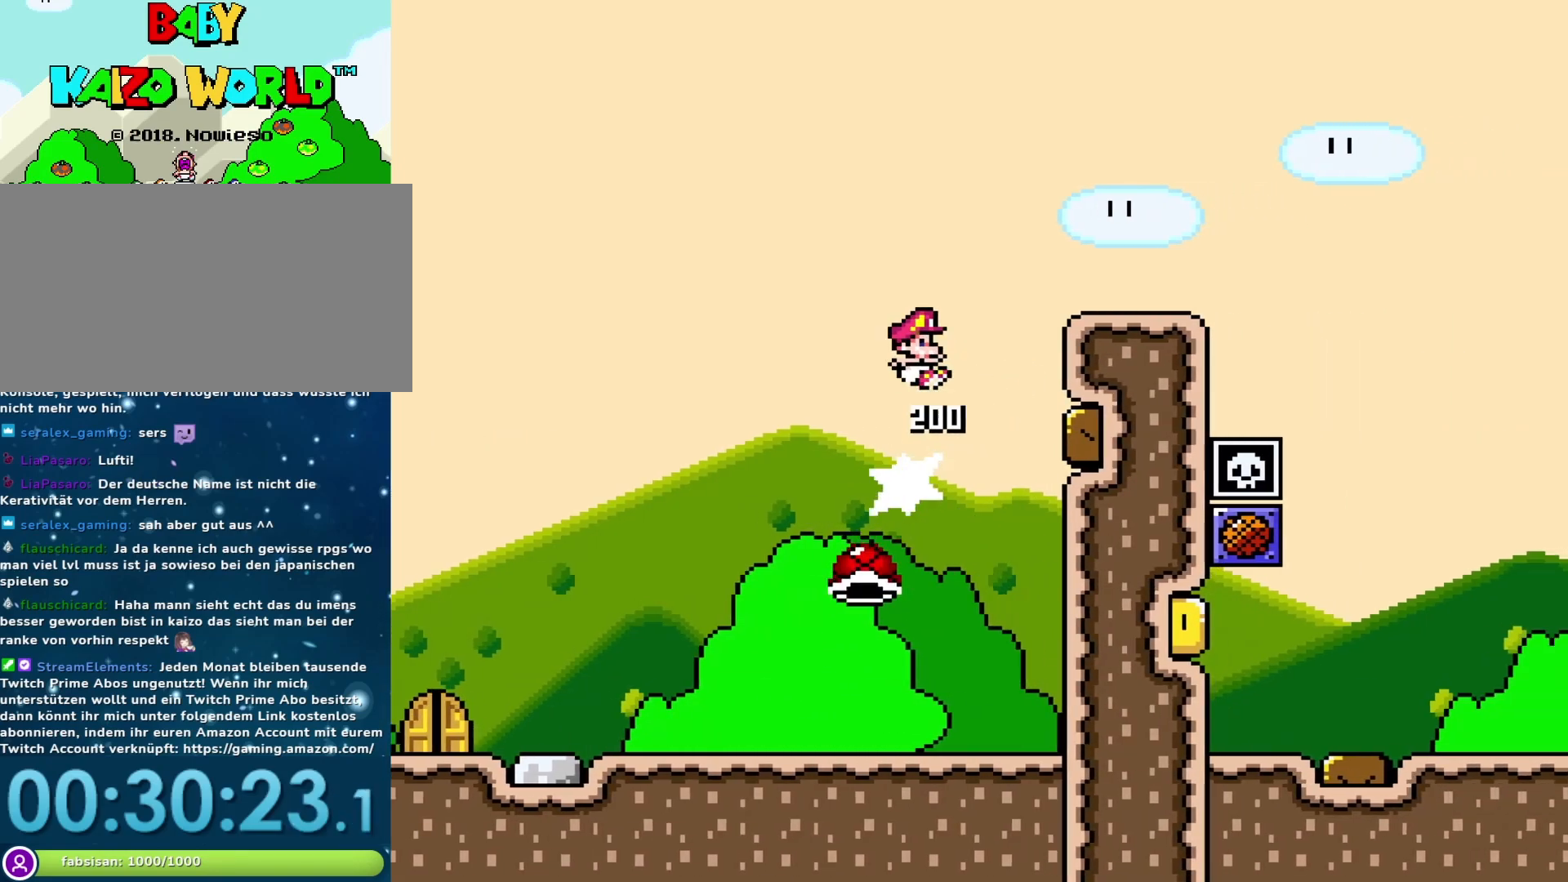
{"buttons": ["B", "Y", "DPAD_RIGHT"], "events": []}
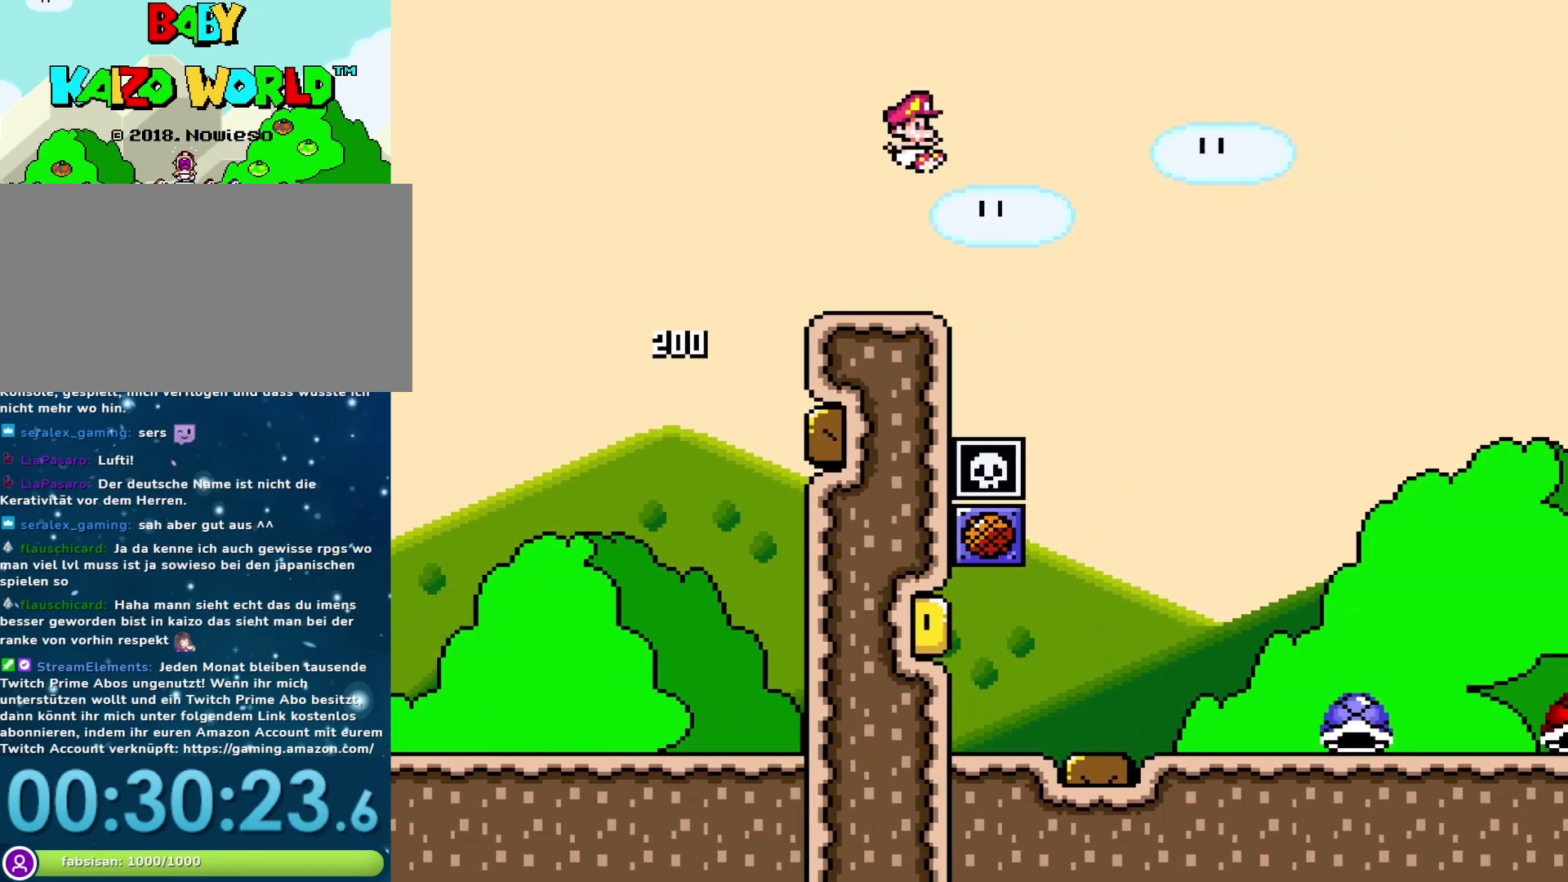
{"buttons": ["Y"], "events": [[100, "B", "up"], [500, "DPAD_RIGHT", "up"]]}
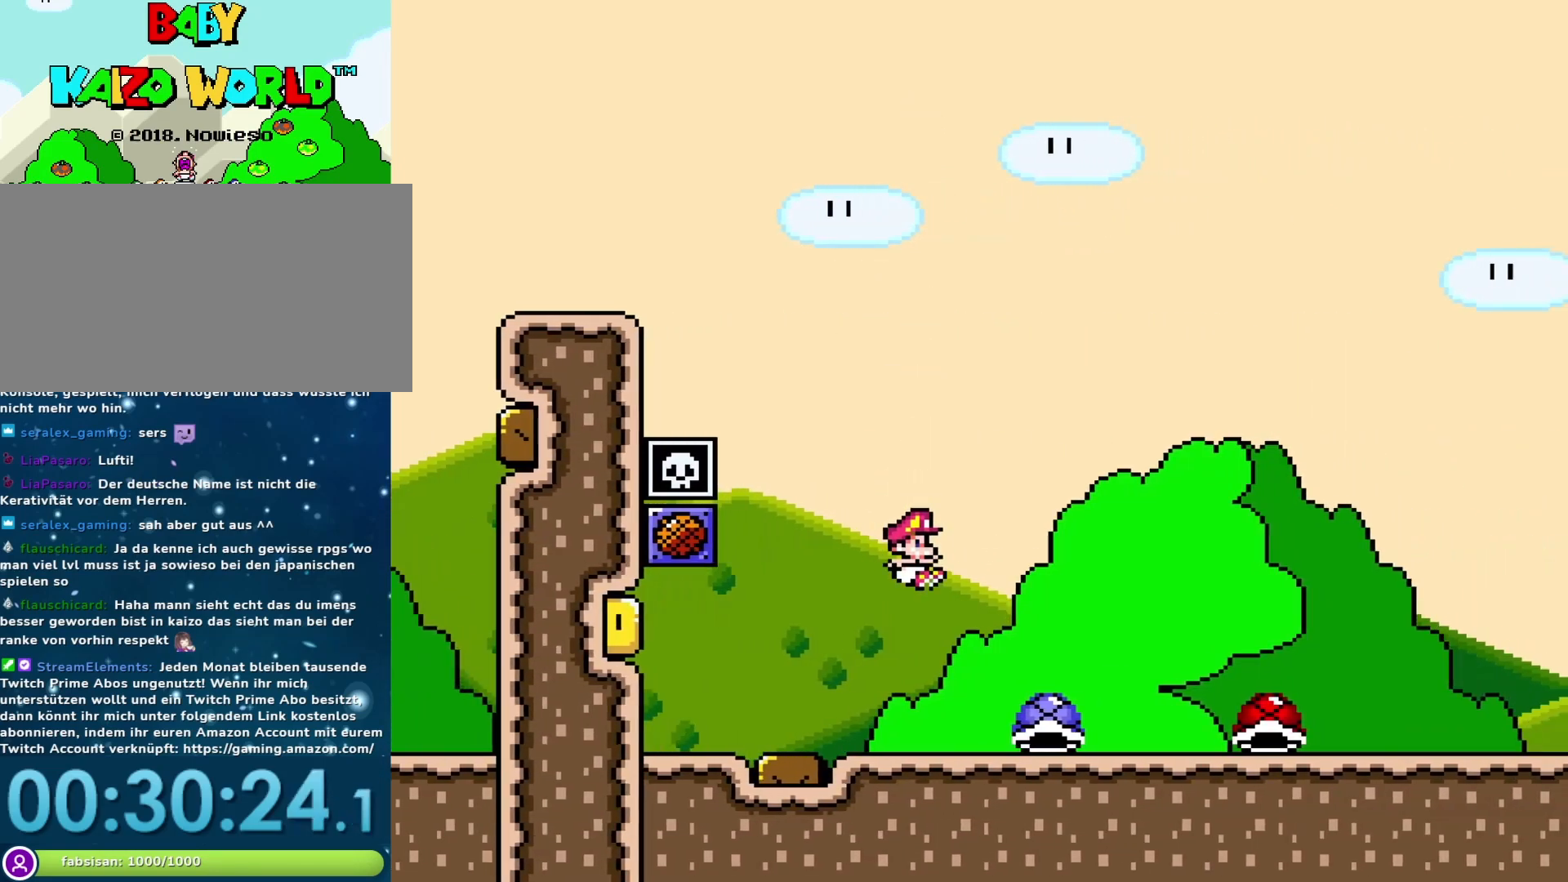
{"buttons": ["B", "Y", "DPAD_RIGHT"], "events": [[33, "DPAD_LEFT", "down"], [250, "DPAD_LEFT", "up"], [350, "DPAD_RIGHT", "down"], [500, "B", "down"]]}
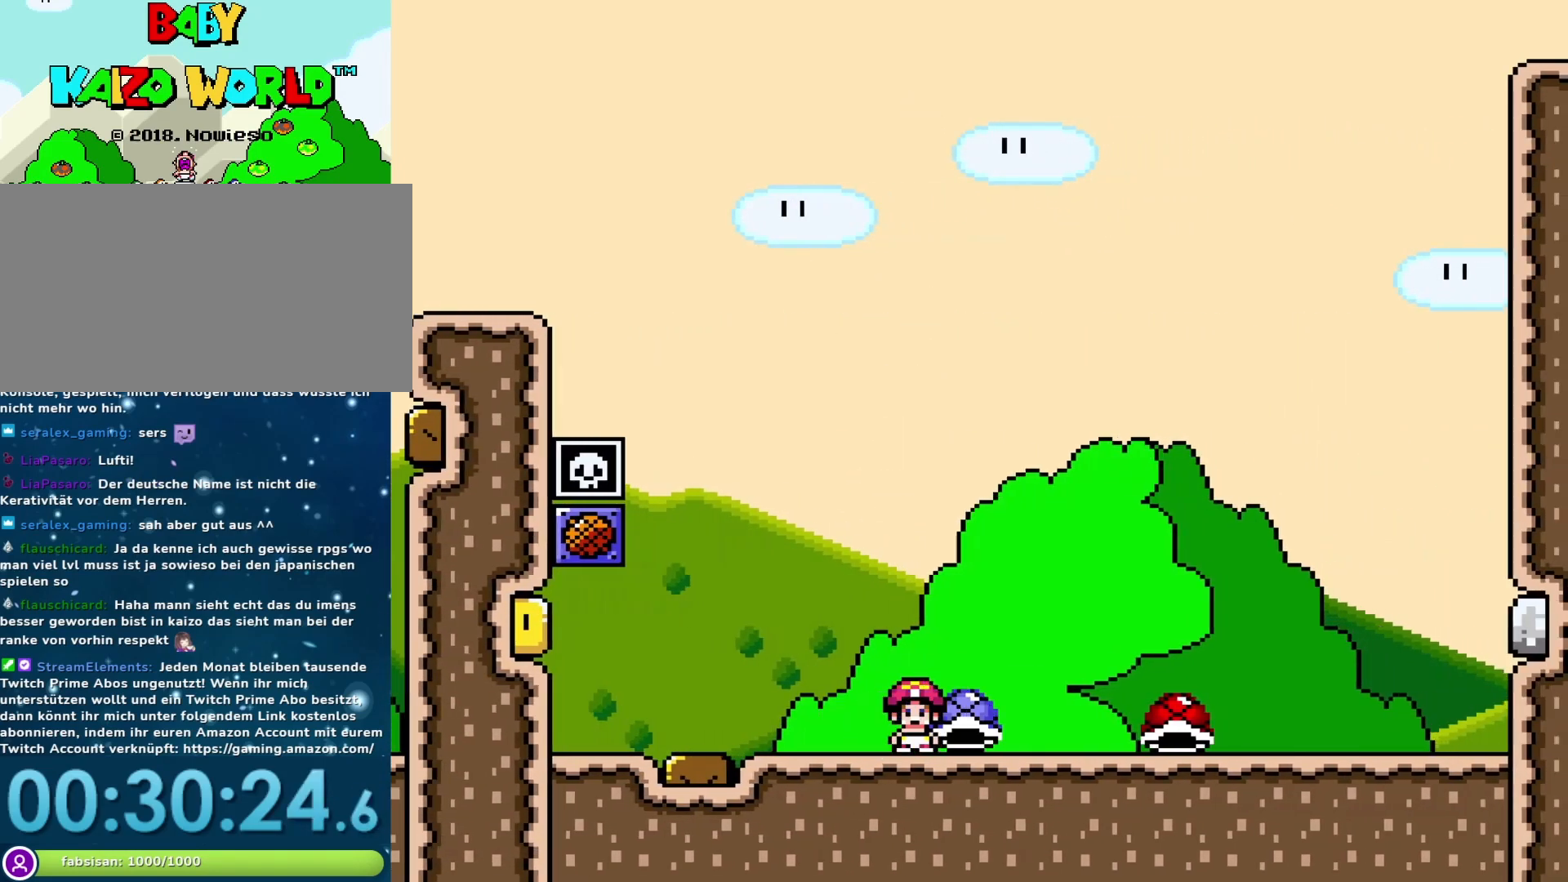
{"buttons": ["B", "Y", "DPAD_RIGHT"], "events": []}
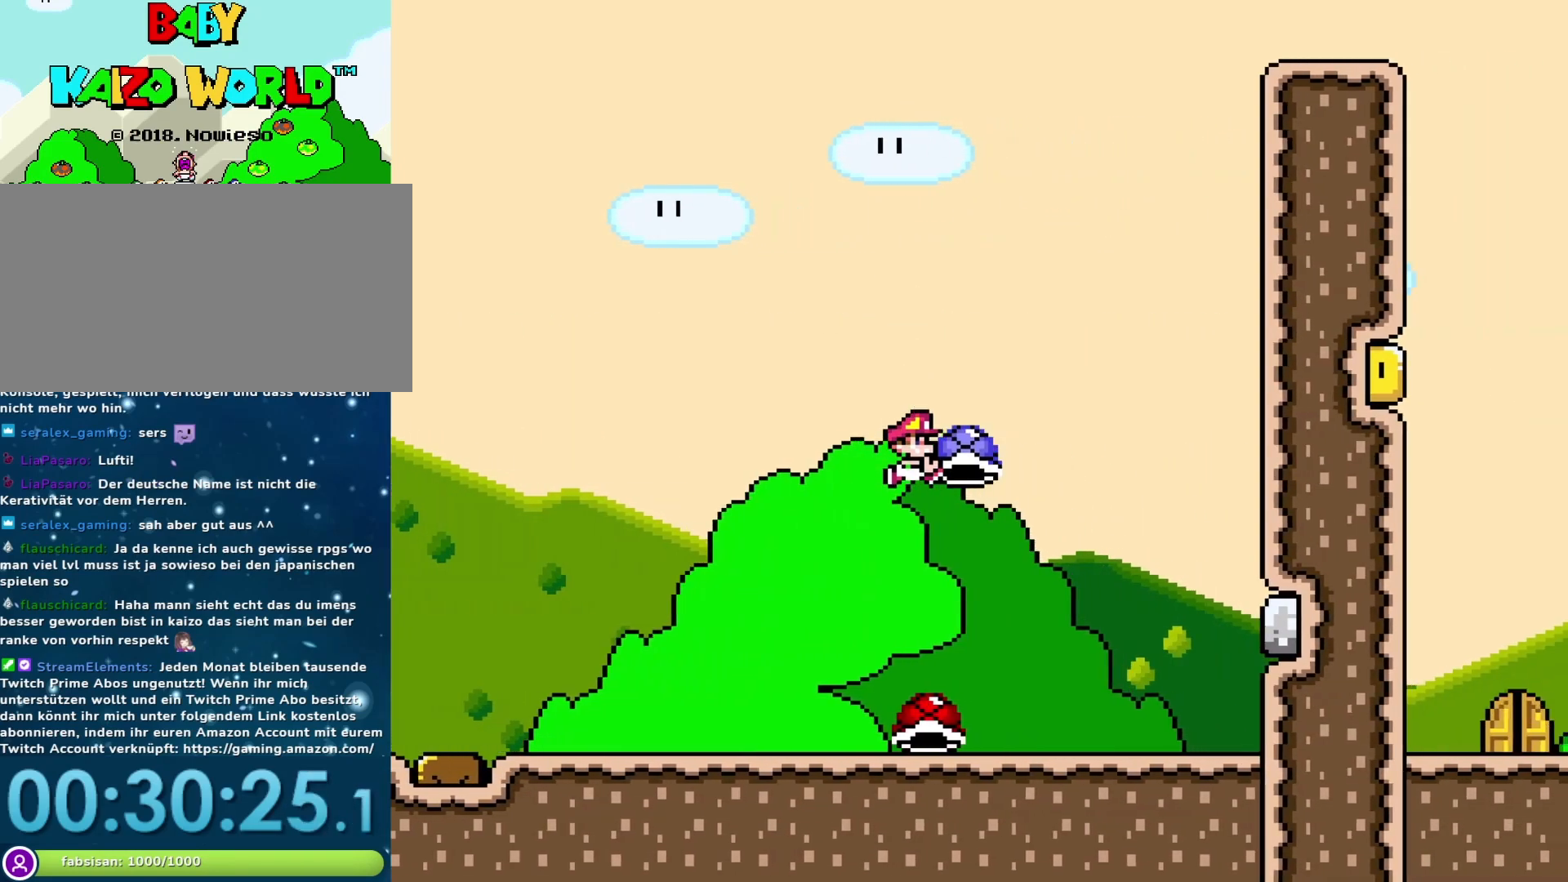
{"buttons": ["Y"], "events": [[200, "B", "up"], [250, "DPAD_RIGHT", "up"], [283, "DPAD_LEFT", "down"], [450, "DPAD_LEFT", "up"]]}
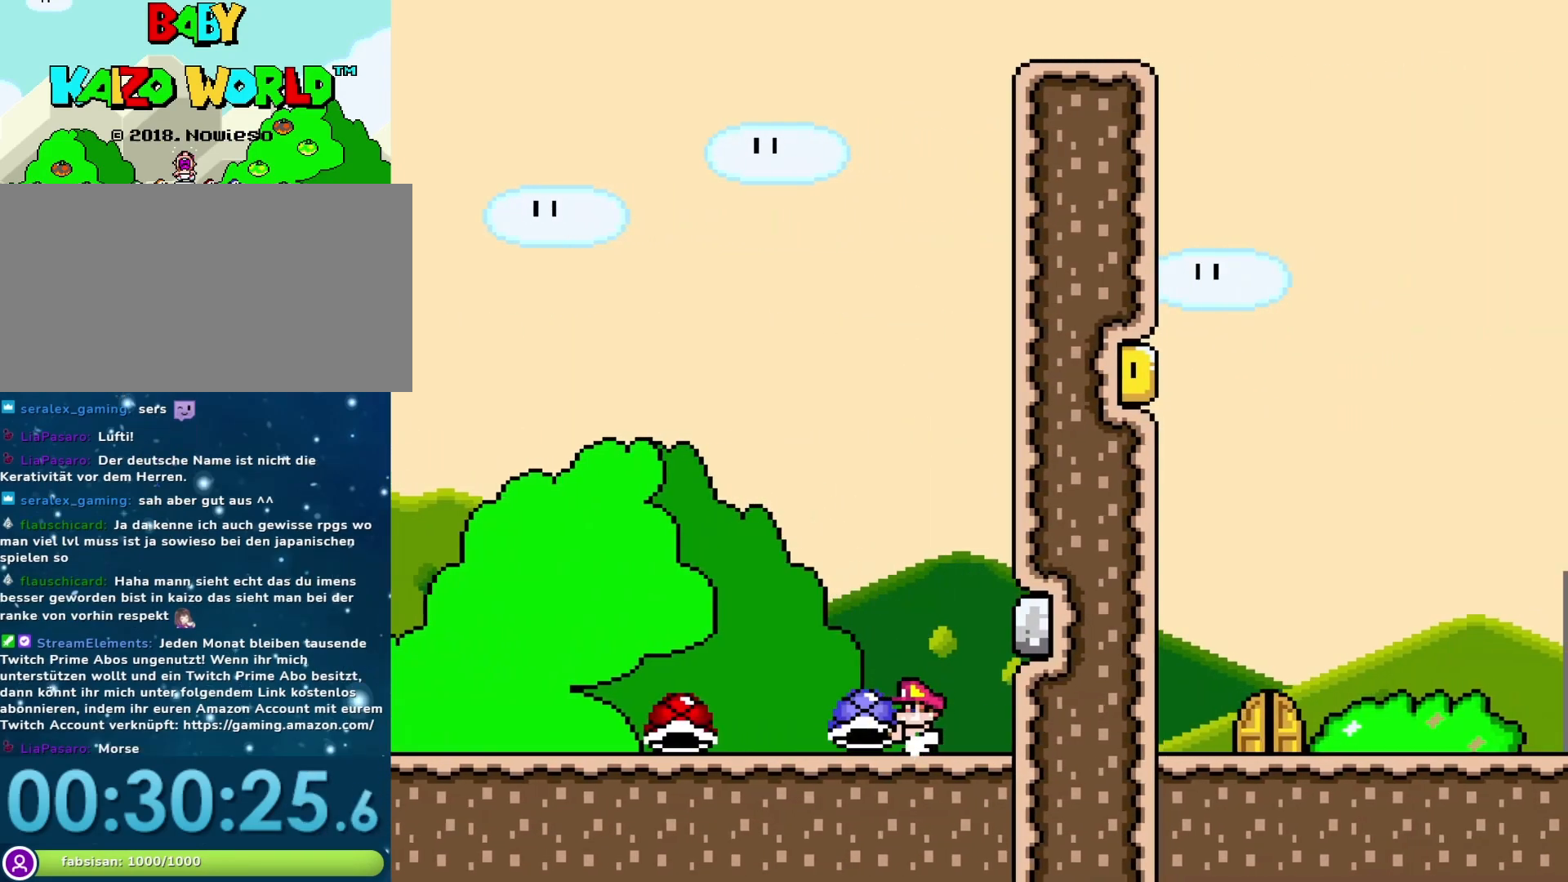
{"buttons": ["DPAD_DOWN"], "events": [[417, "DPAD_DOWN", "down"], [500, "Y", "up"]]}
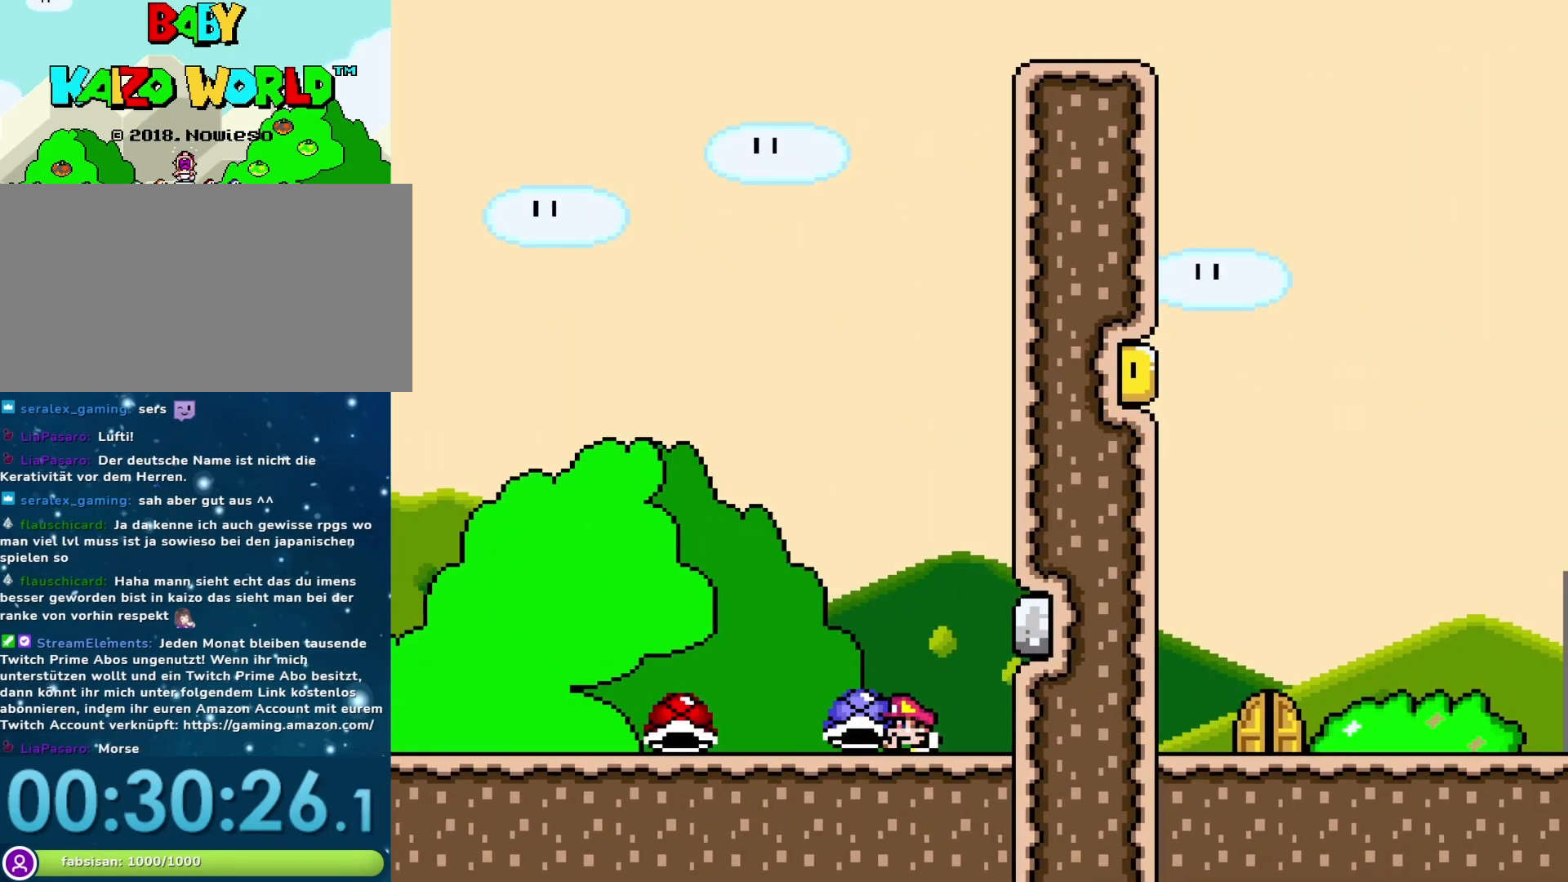
{"buttons": ["Y", "DPAD_LEFT"], "events": [[100, "Y", "down"], [200, "DPAD_DOWN", "up"], [283, "B", "down"], [317, "DPAD_LEFT", "down"], [483, "B", "up"]]}
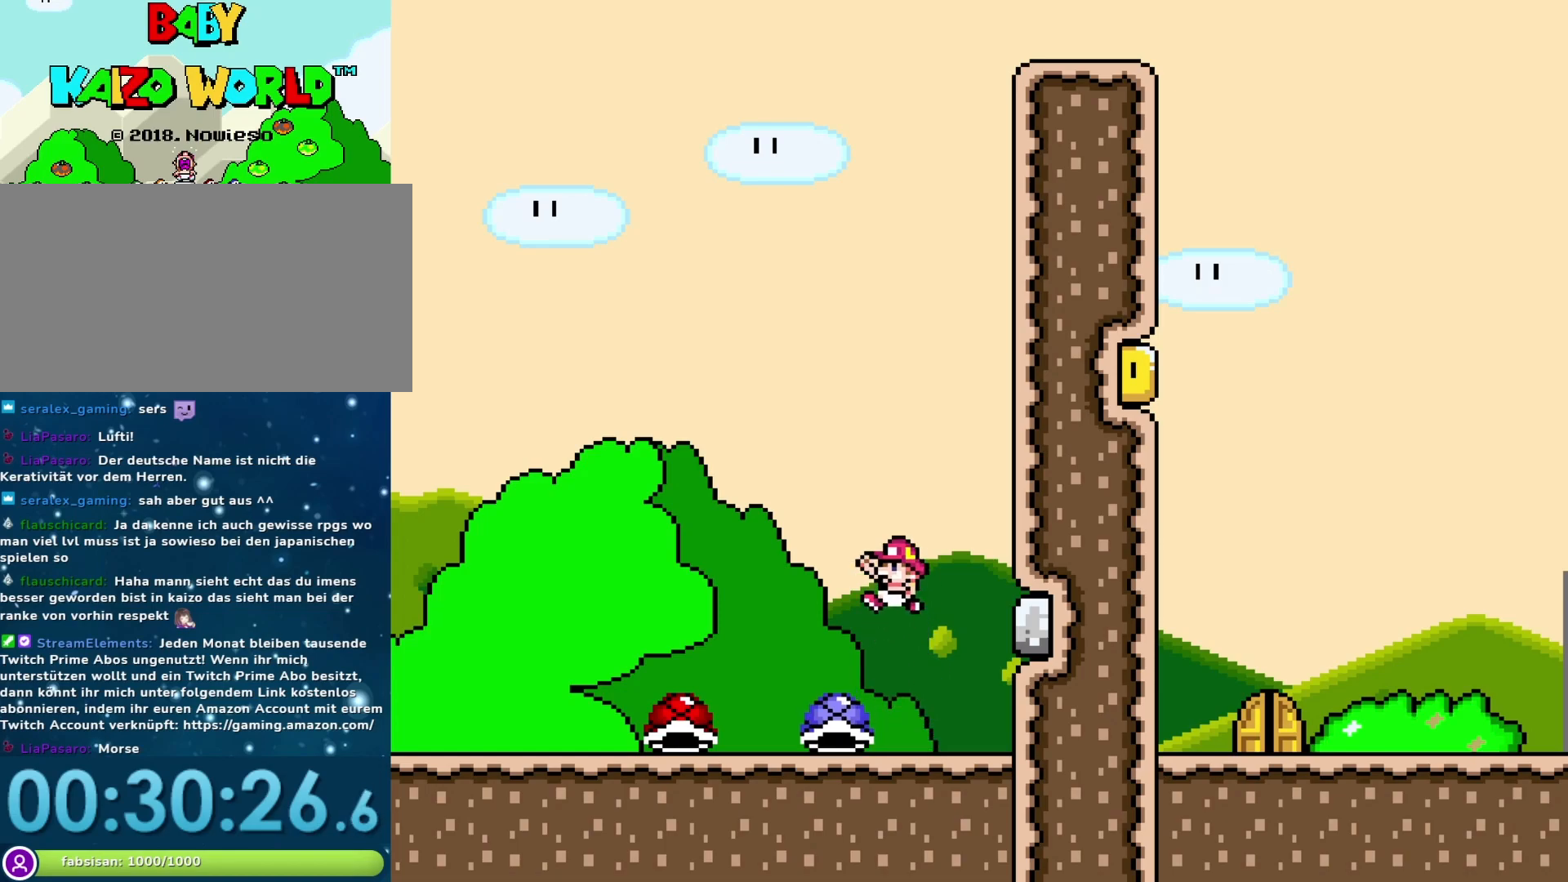
{"buttons": ["Y", "DPAD_RIGHT"], "events": [[417, "DPAD_LEFT", "up"], [483, "DPAD_RIGHT", "down"]]}
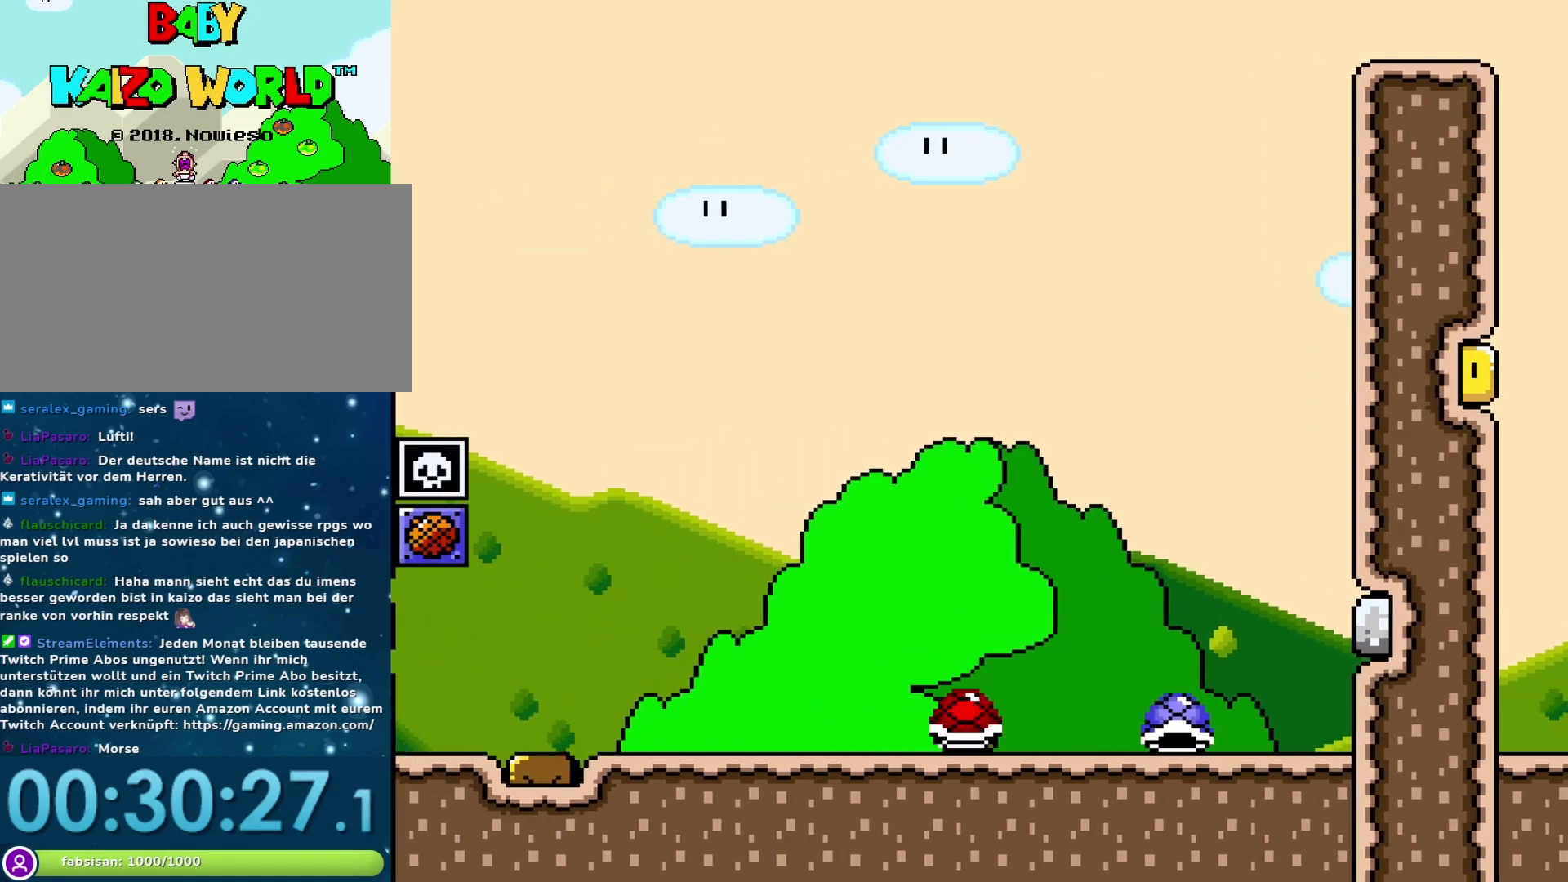
{"buttons": ["Y"], "events": [[100, "DPAD_RIGHT", "up"], [383, "DPAD_LEFT", "down"], [500, "DPAD_LEFT", "up"]]}
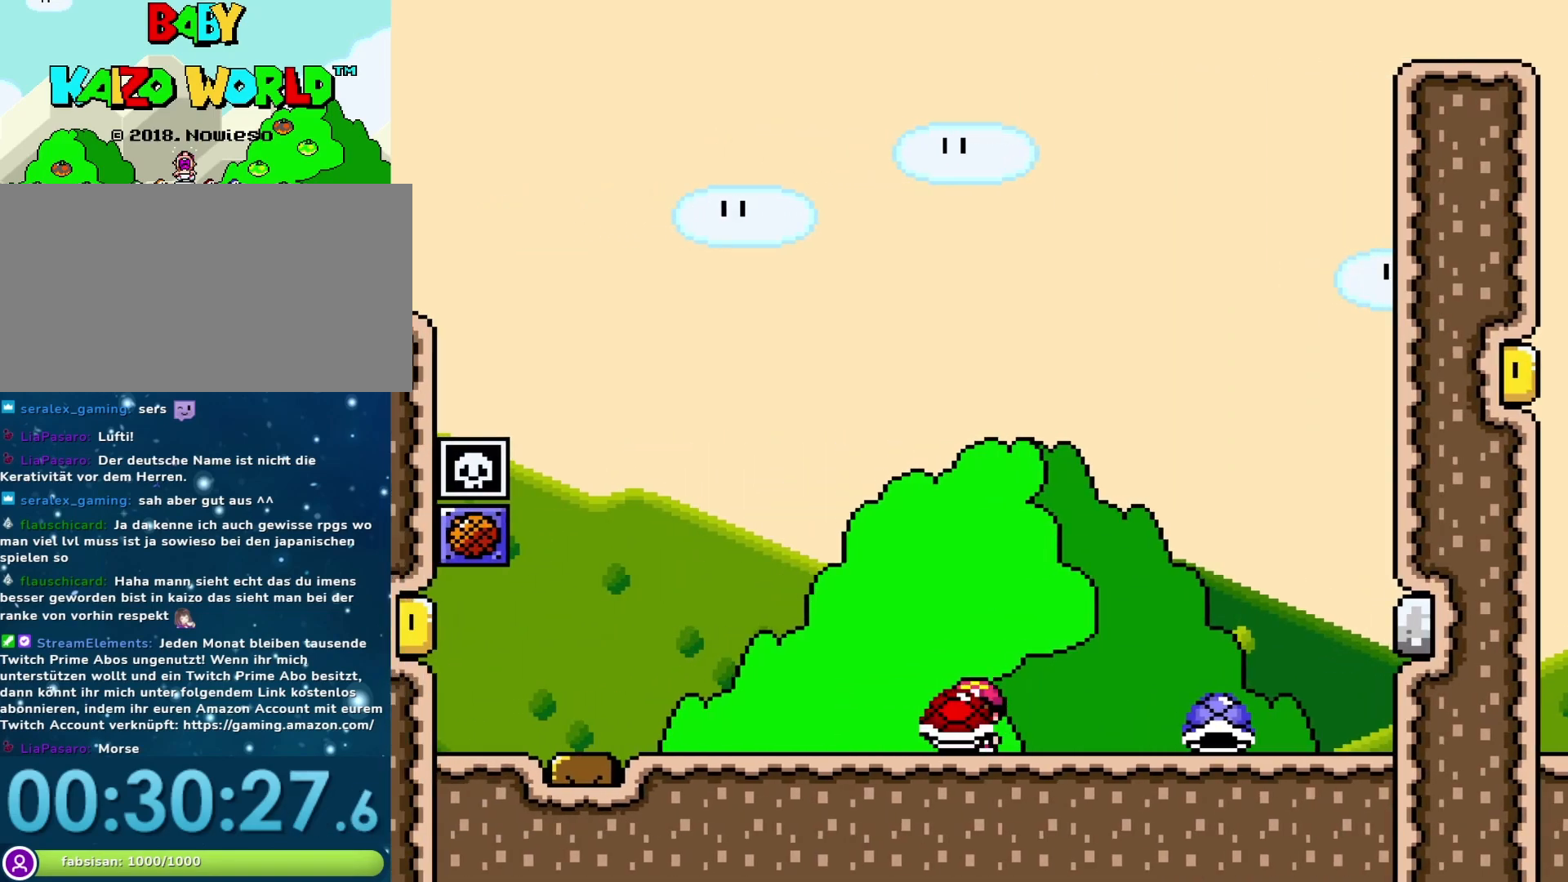
{"buttons": ["Y"], "events": [[167, "DPAD_RIGHT", "down"], [217, "DPAD_RIGHT", "up"]]}
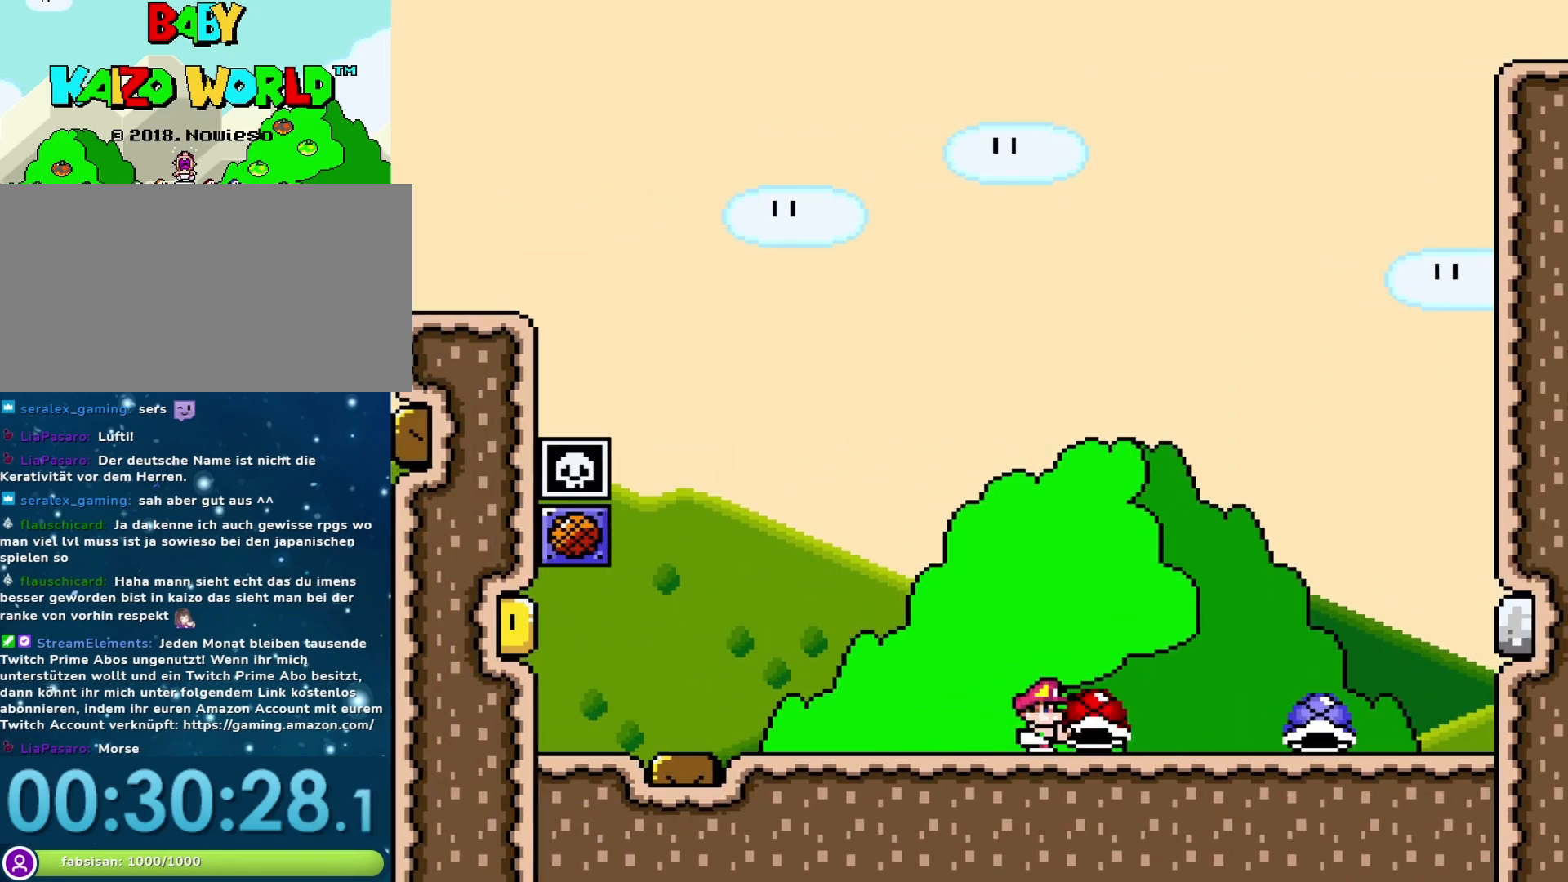
{"buttons": ["Y"], "events": []}
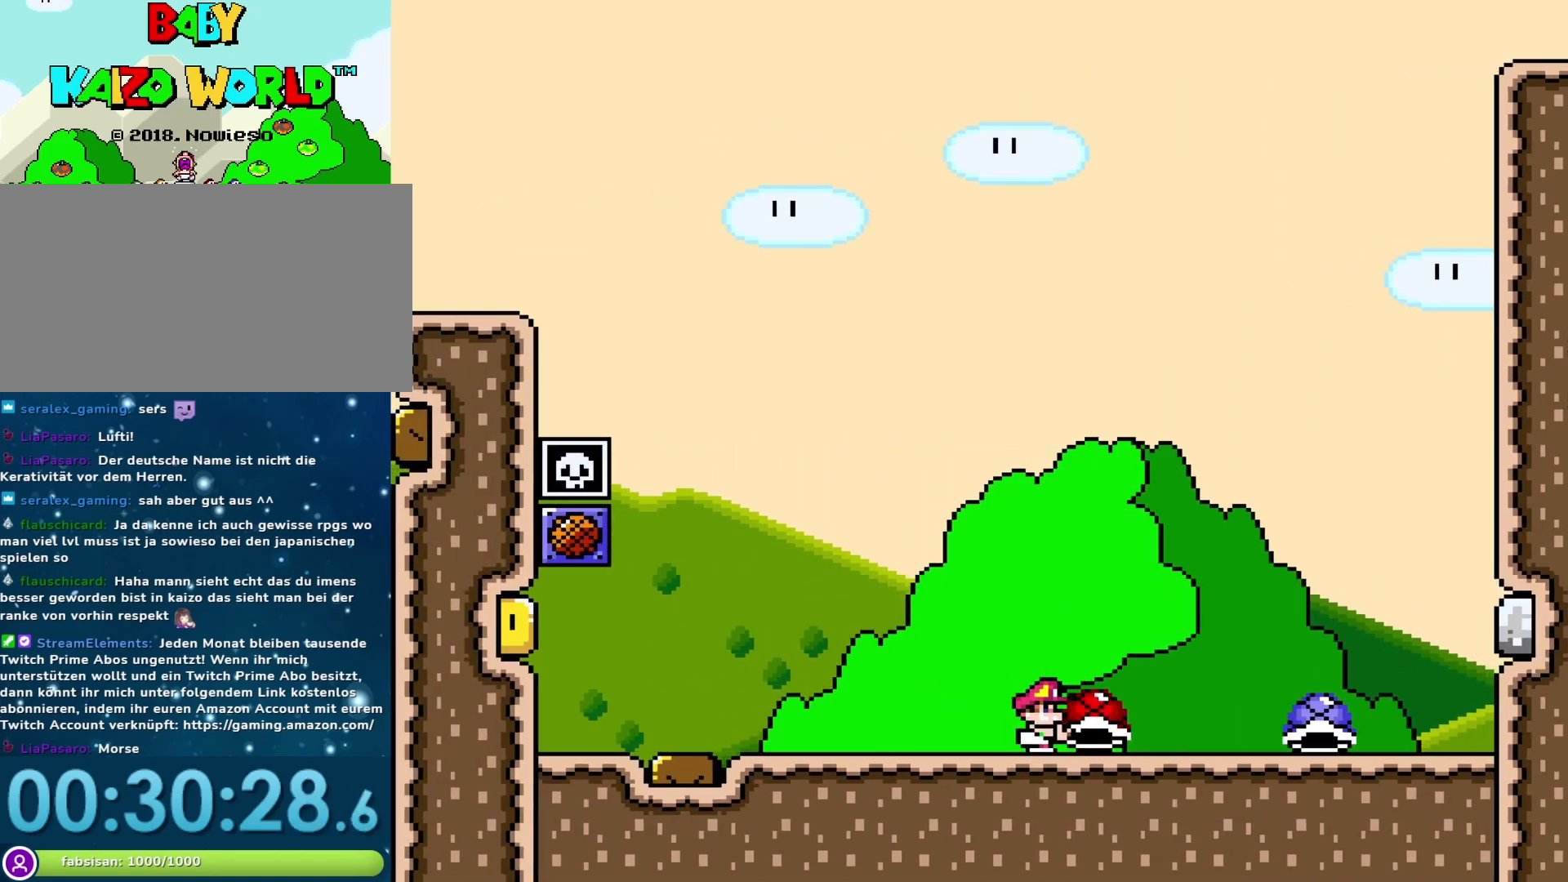
{"buttons": ["Y"], "events": []}
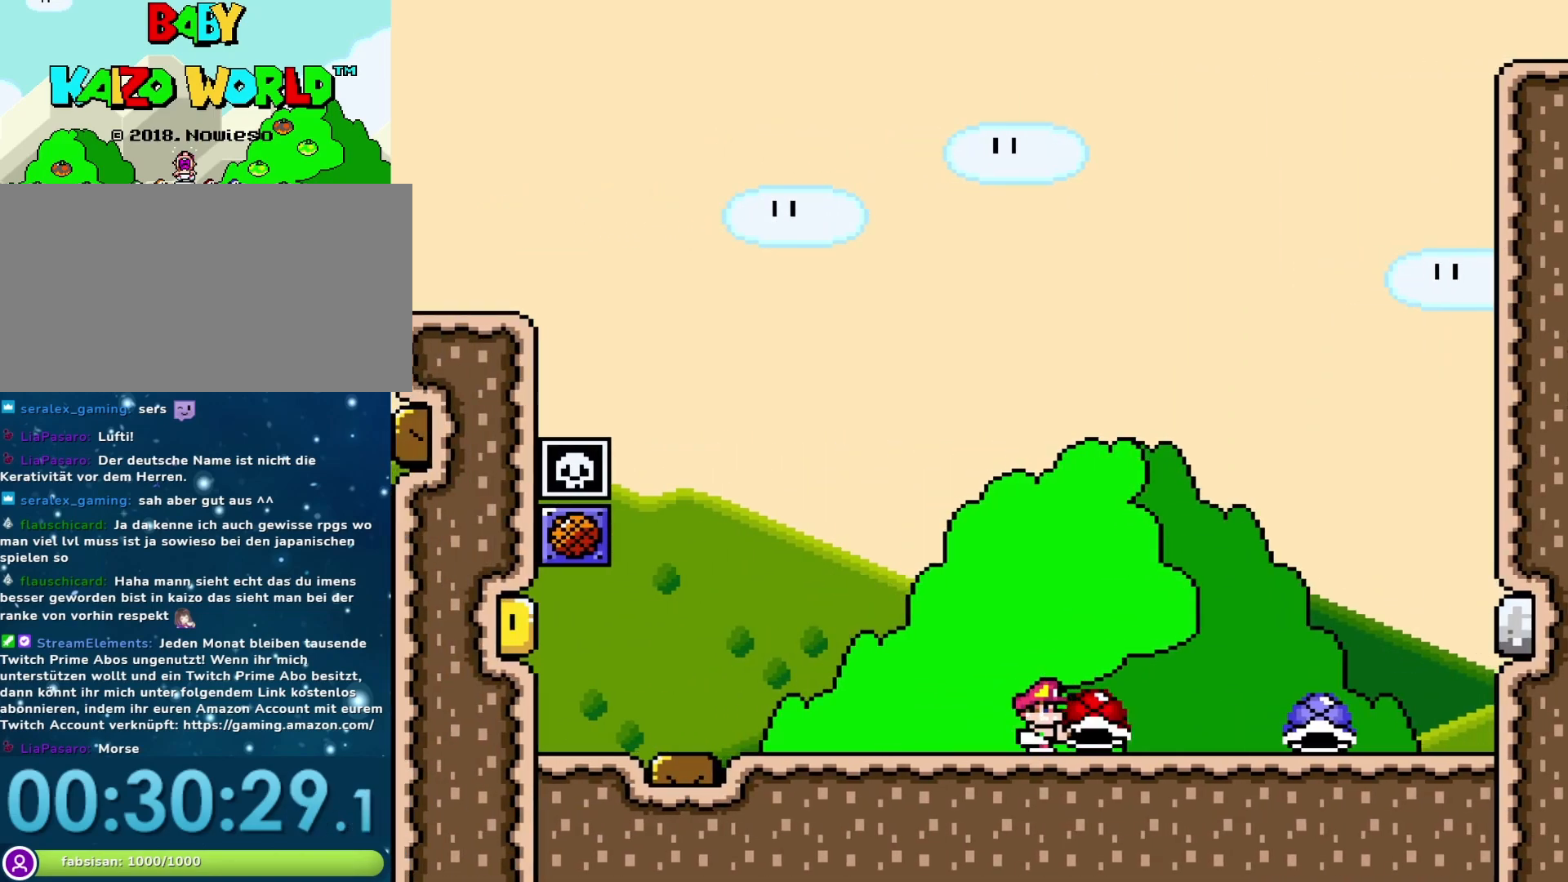
{"buttons": ["Y"], "events": []}
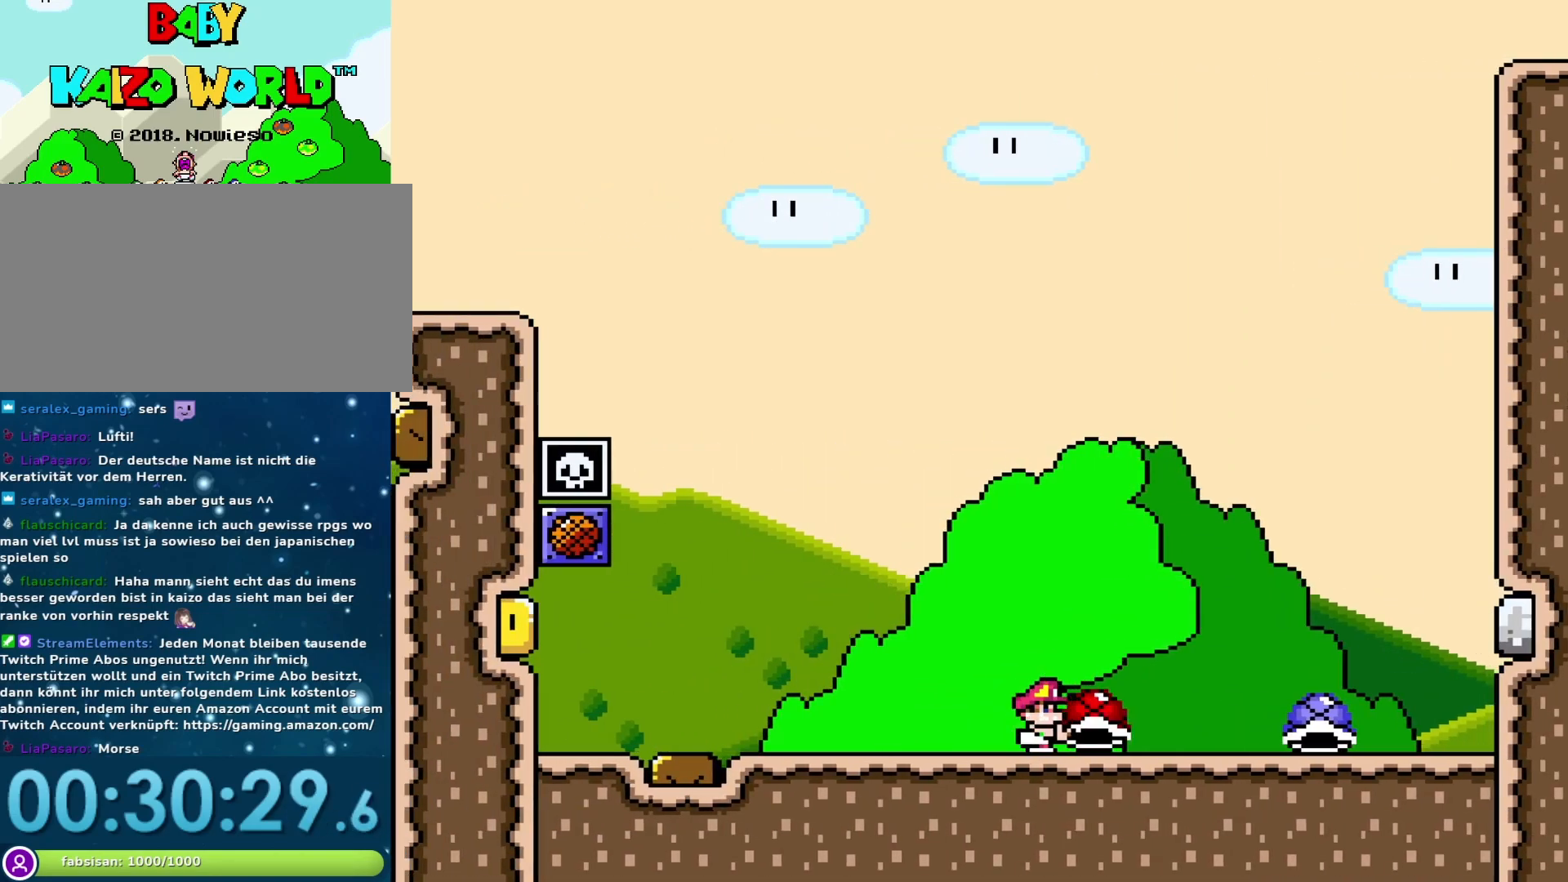
{"buttons": ["Y", "DPAD_LEFT"], "events": [[350, "DPAD_LEFT", "down"]]}
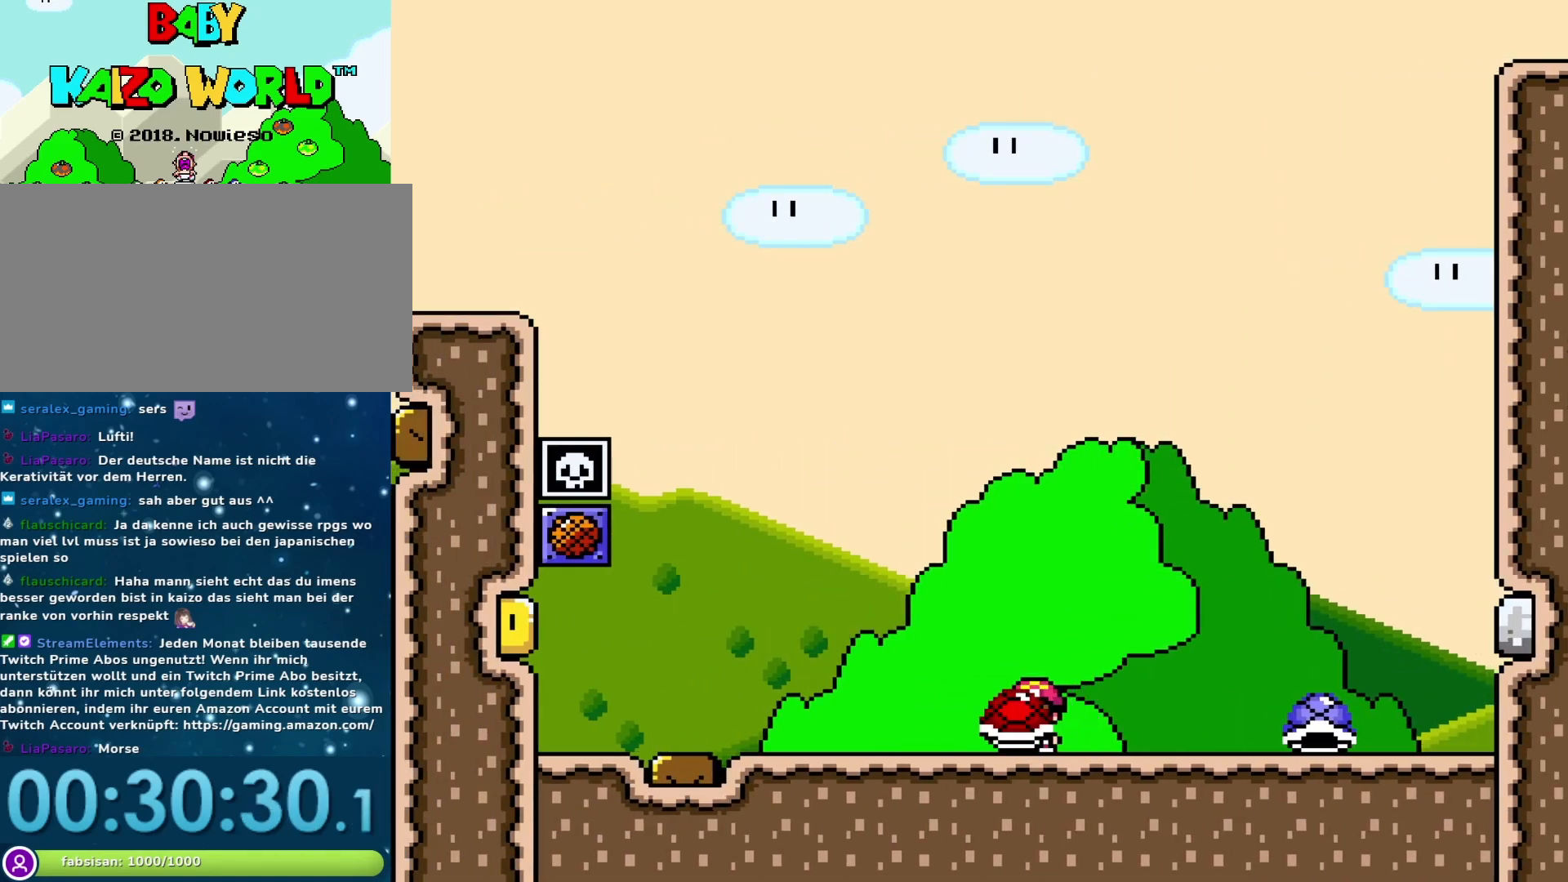
{"buttons": ["B", "Y", "DPAD_RIGHT"], "events": [[33, "DPAD_LEFT", "up"], [133, "DPAD_RIGHT", "down"], [500, "B", "down"]]}